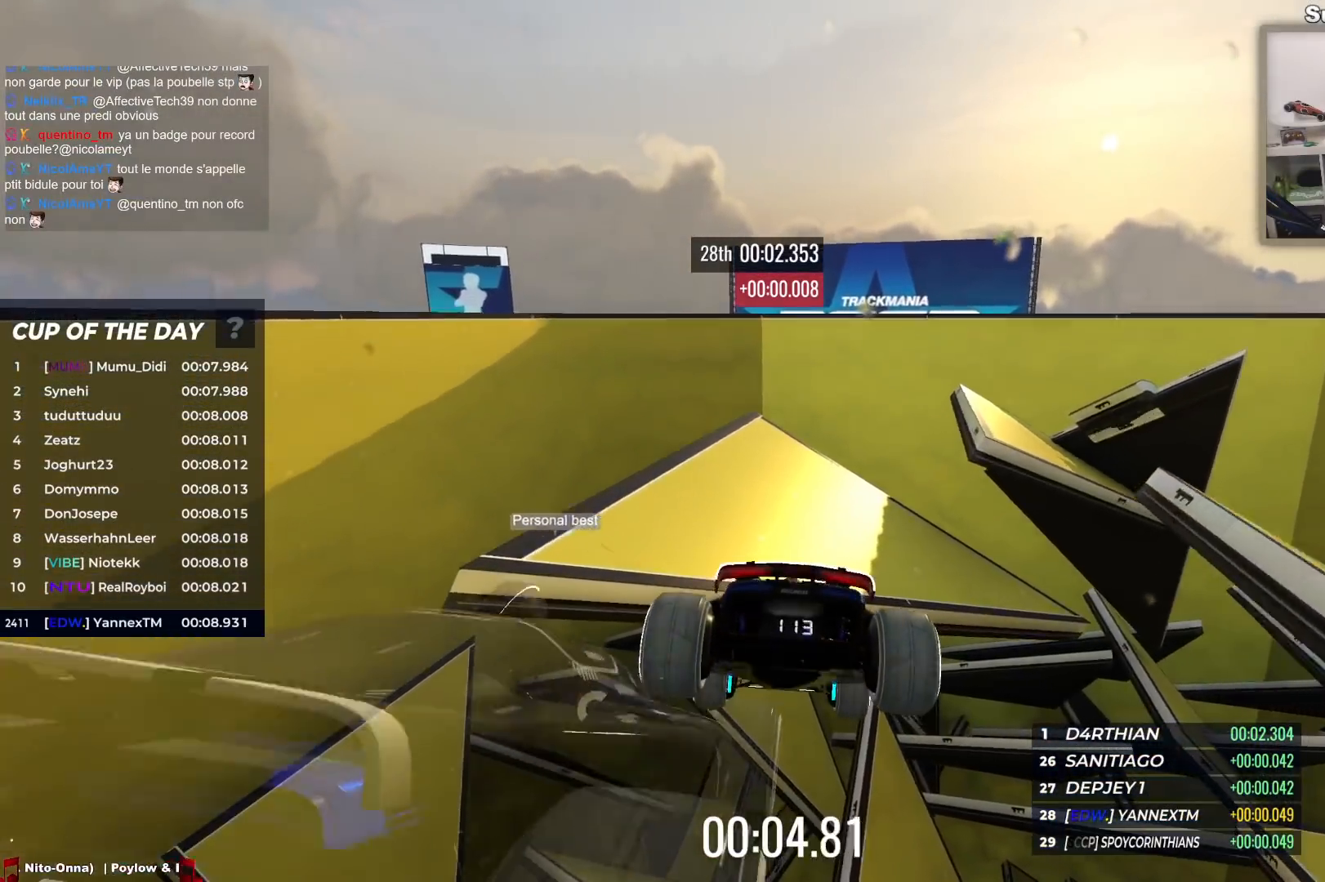
Gameplay with keyboard; each line is a JSON object with the keys held at the frame after it. "events" lists presses ("down") and releases ("up") of "down", "left", "right" and "up" between this image and that frame as [ms after this image, input, new state], when the widget could be followed in between. No other keys are recorded. Mouse input is not recorded.
{"keys": ["down"], "events": []}
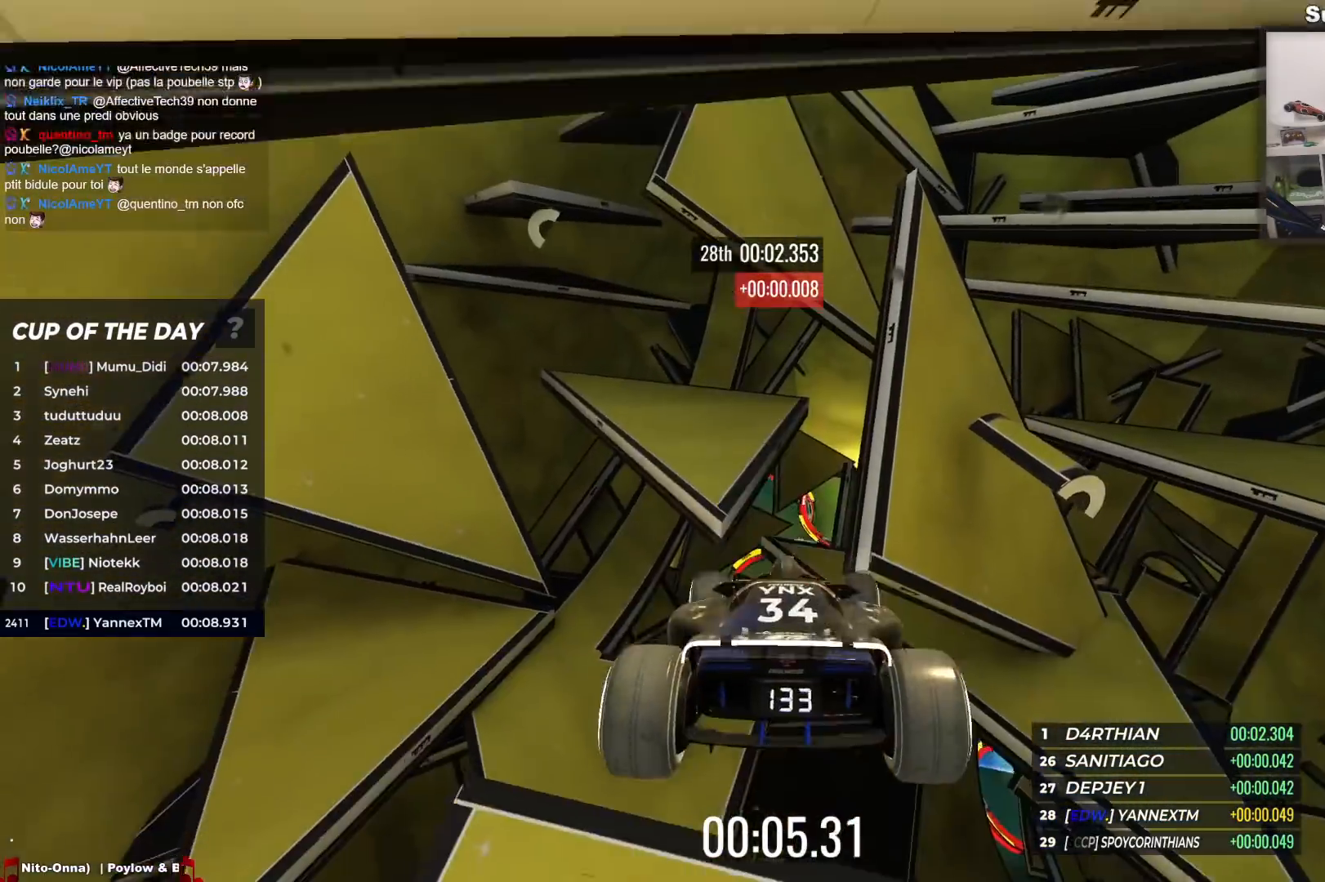
{"keys": ["up"], "events": [[267, "down", "up"], [383, "up", "down"]]}
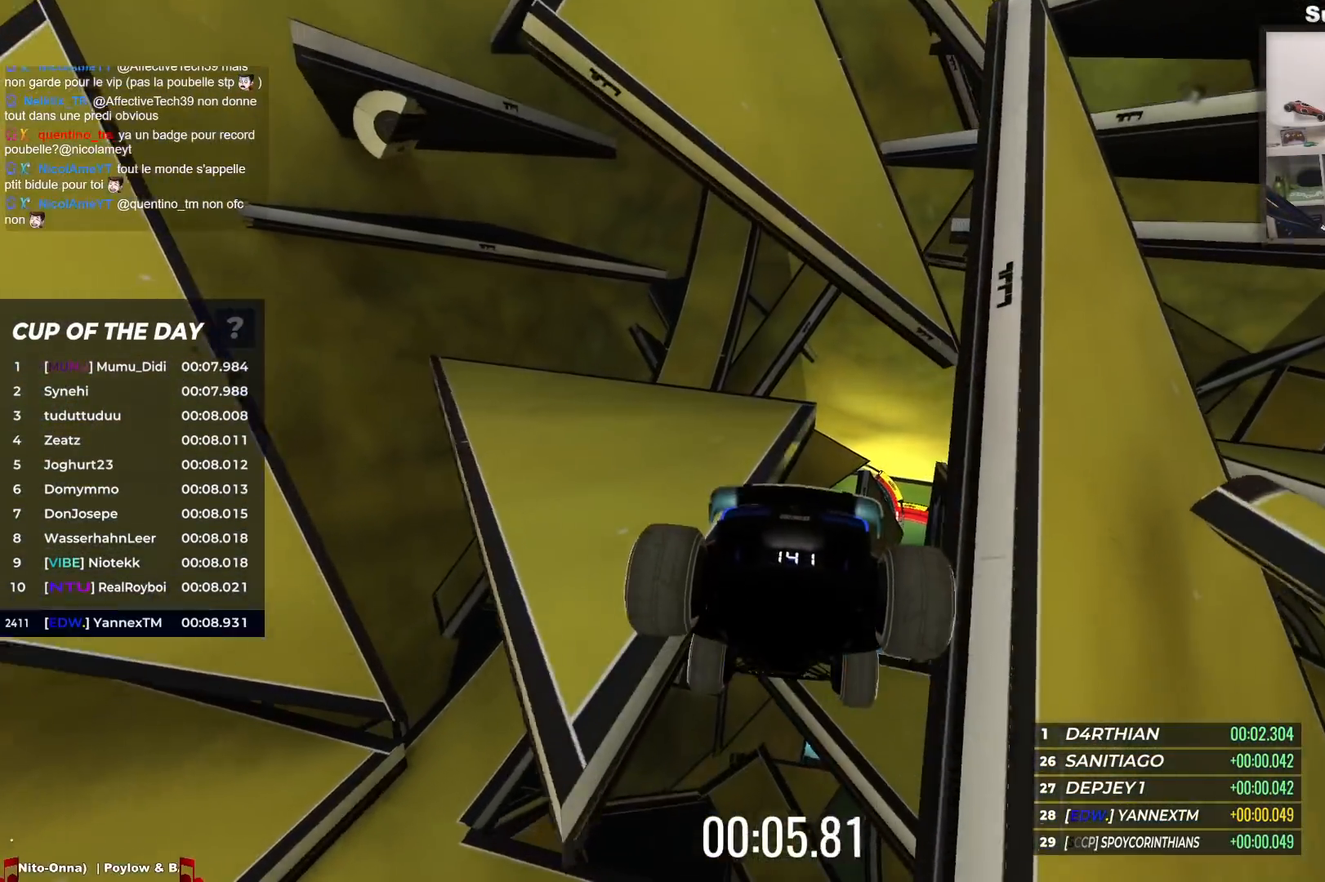
{"keys": ["up"], "events": []}
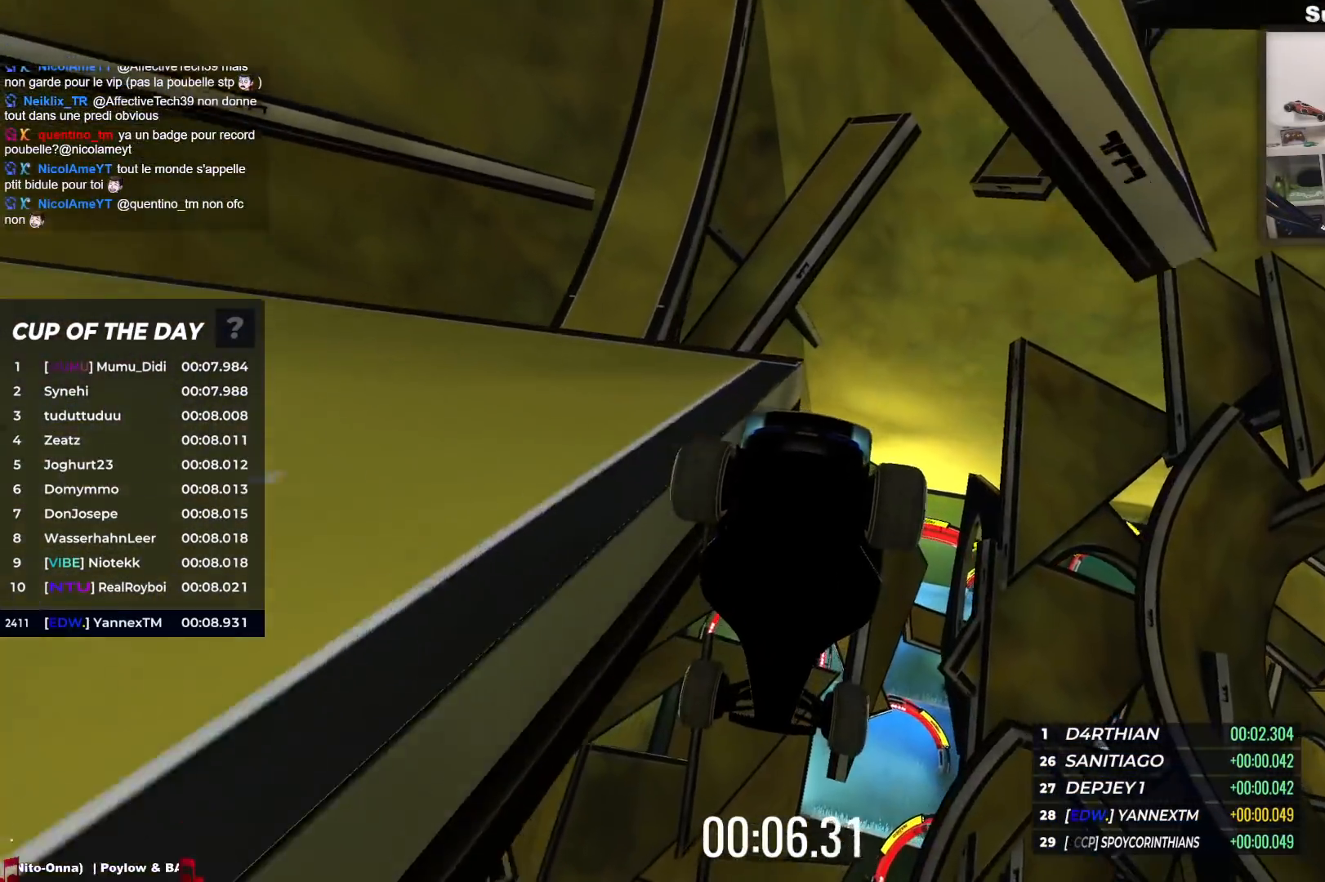
{"keys": ["up"], "events": []}
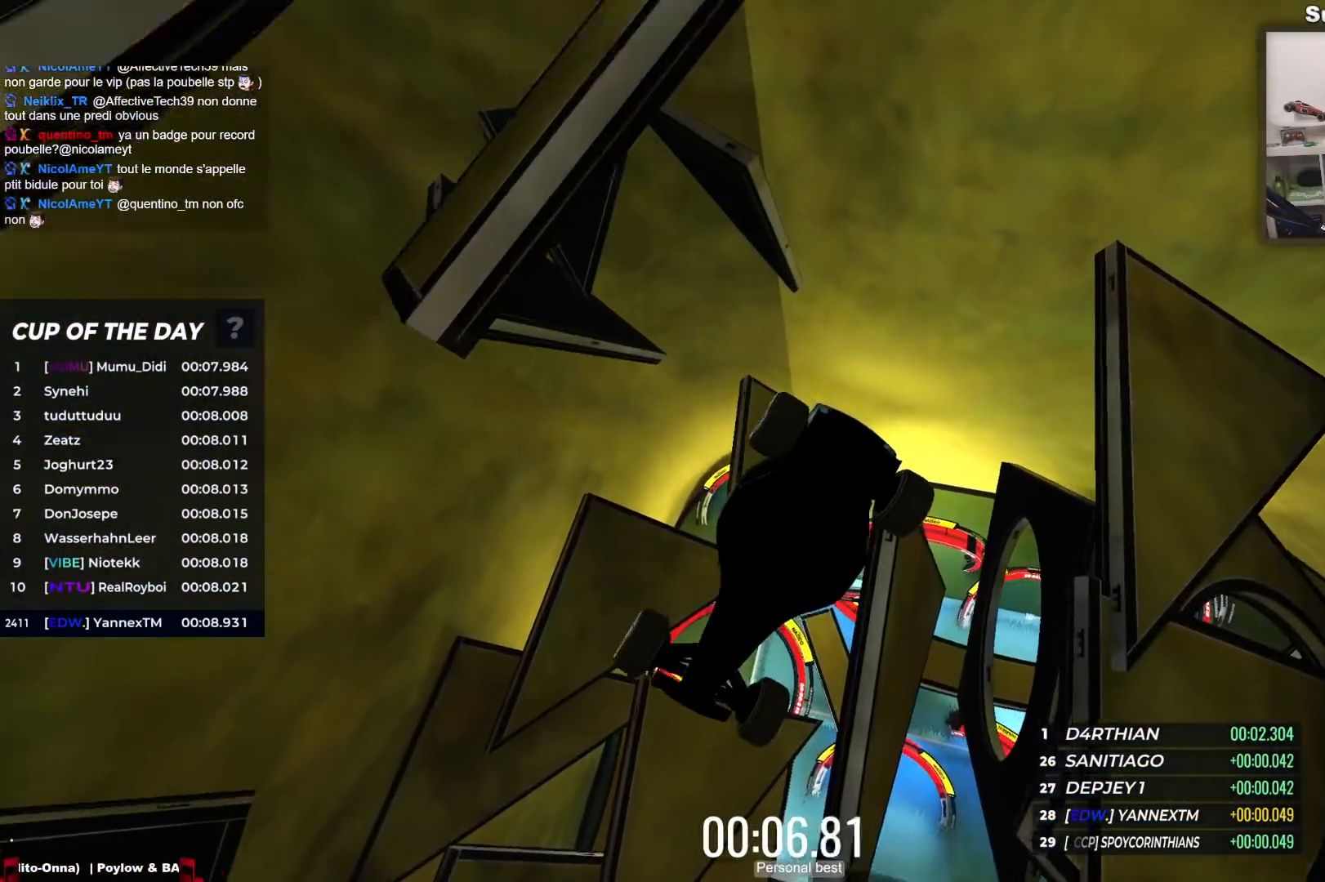
{"keys": ["up"], "events": []}
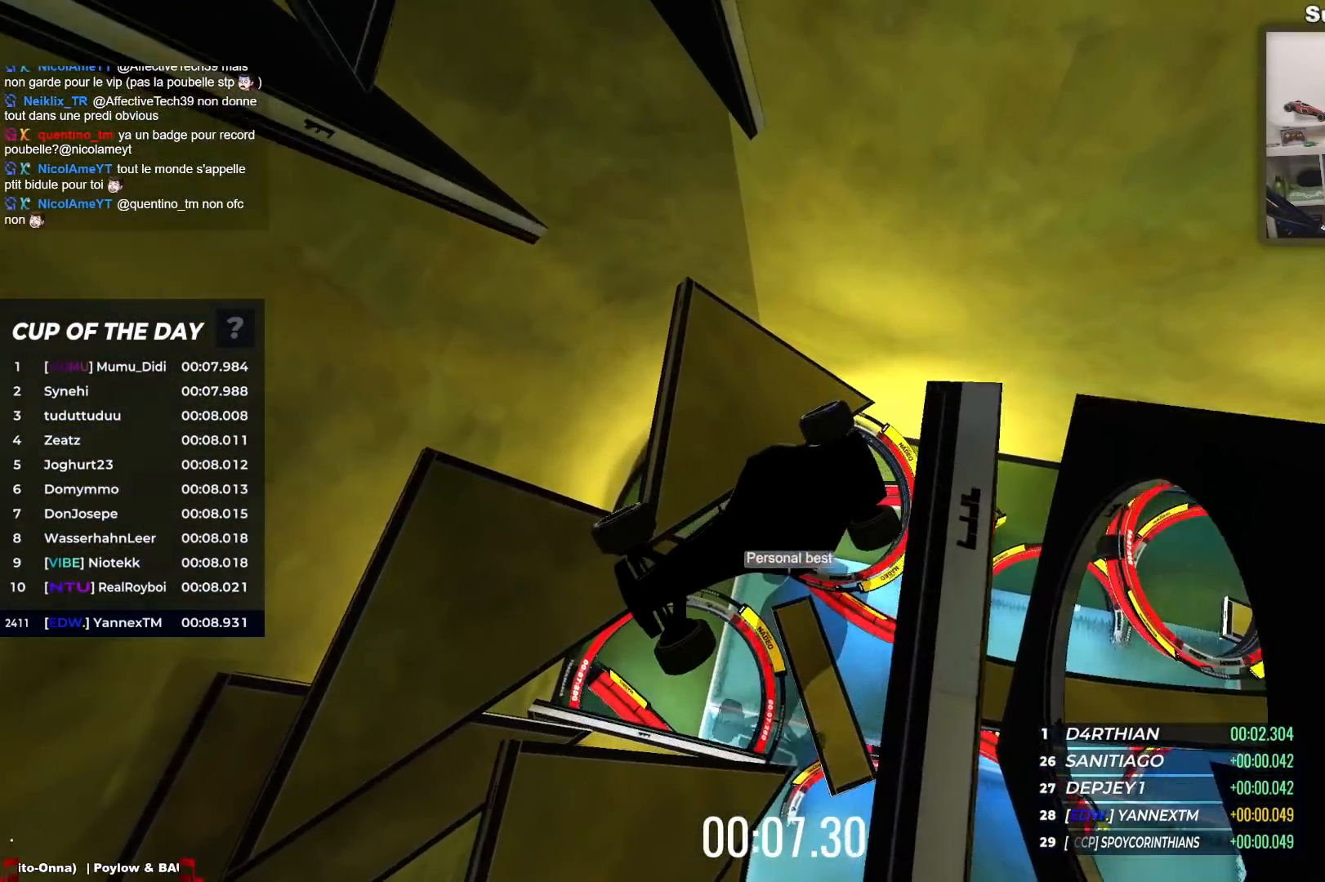
{"keys": ["up"], "events": []}
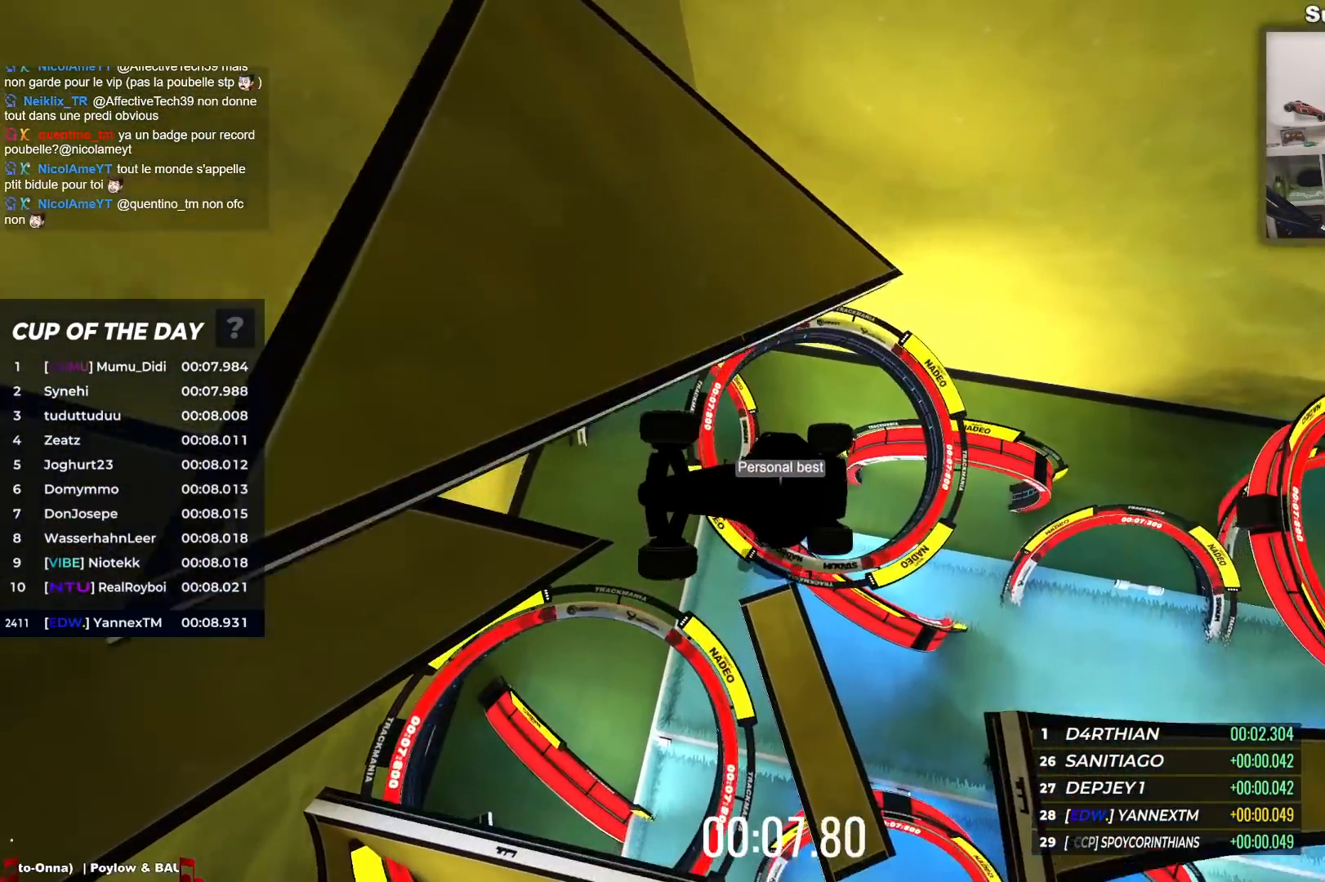
{"keys": ["up"], "events": []}
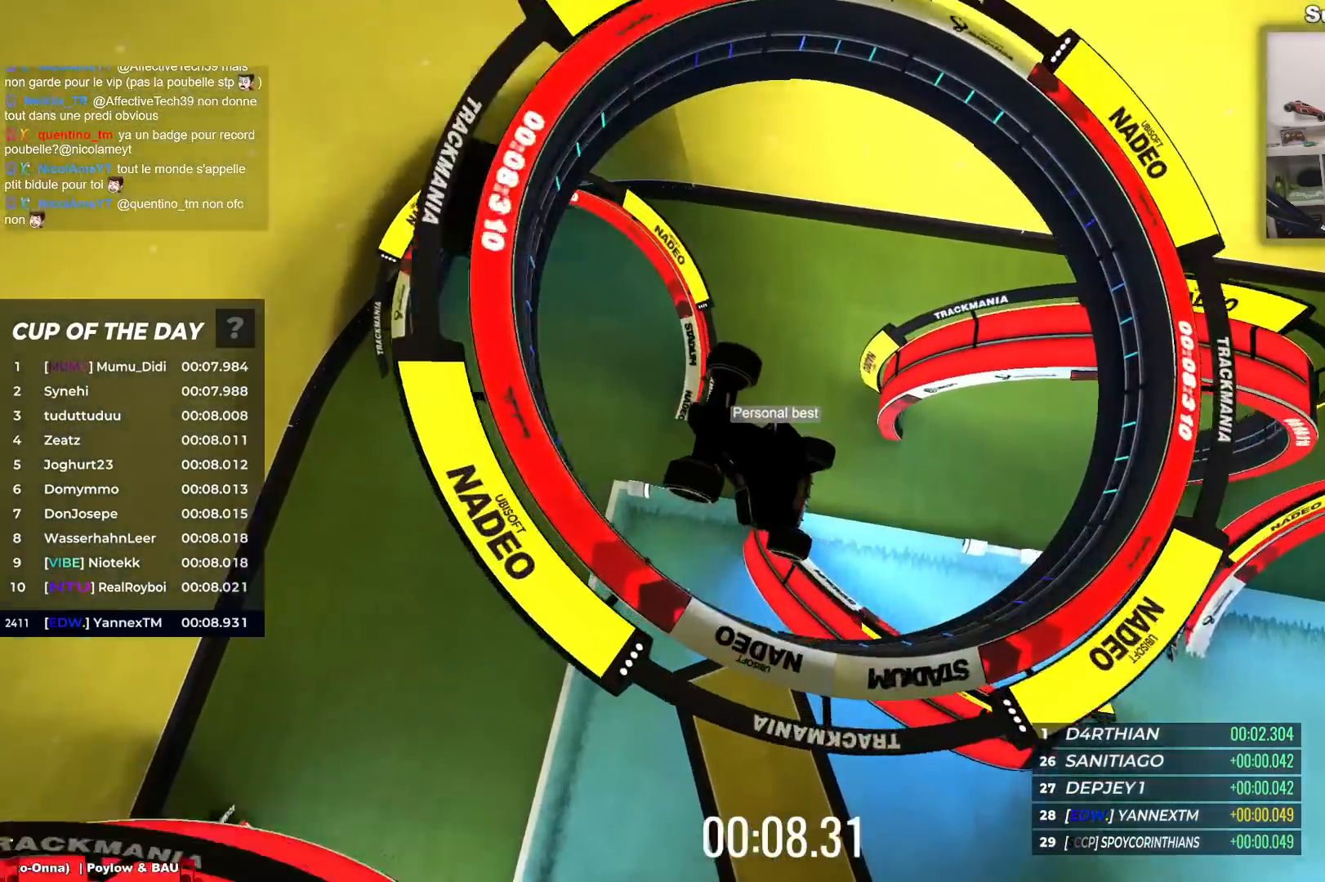
{"keys": [], "events": [[267, "up", "up"]]}
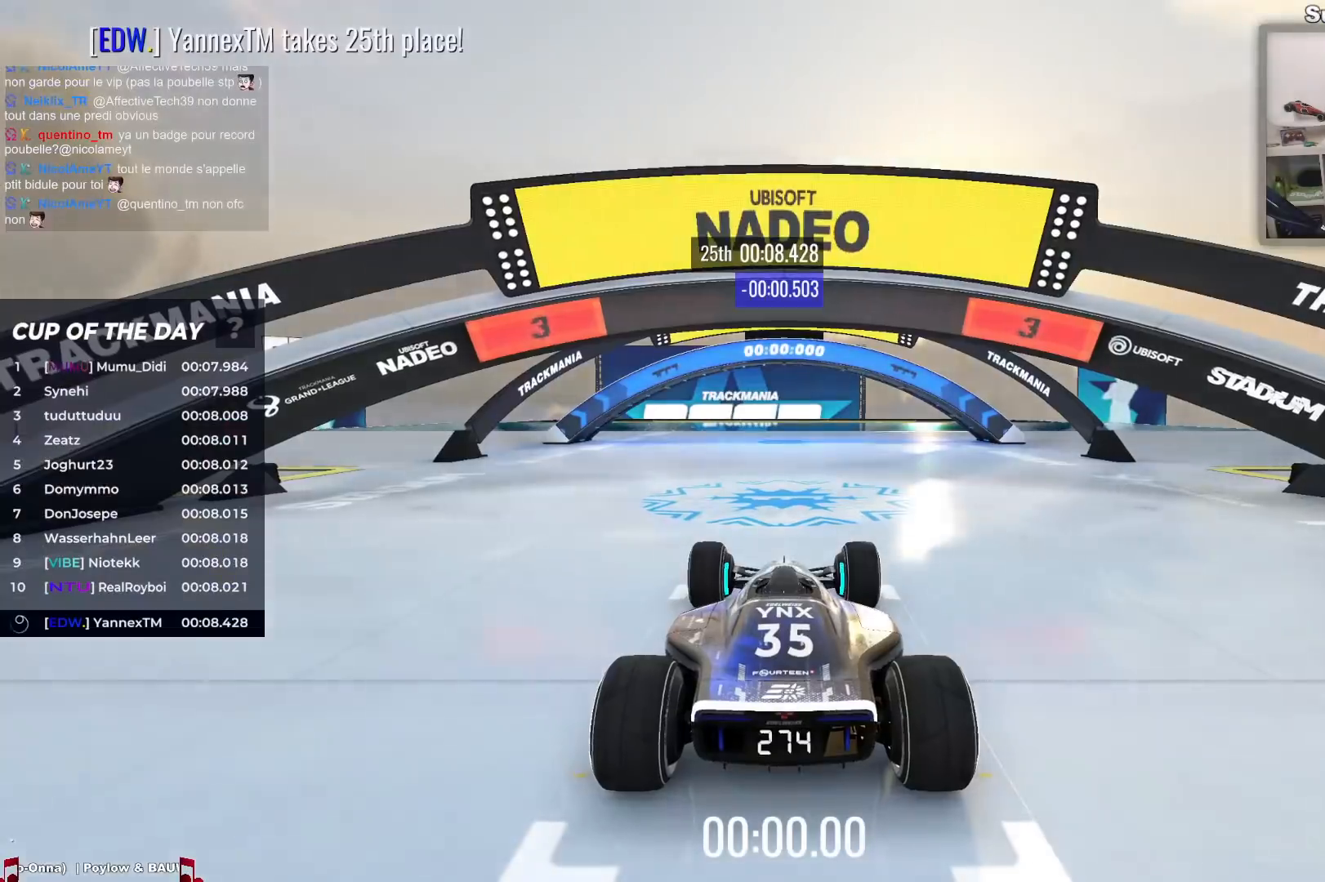
{"keys": [], "events": []}
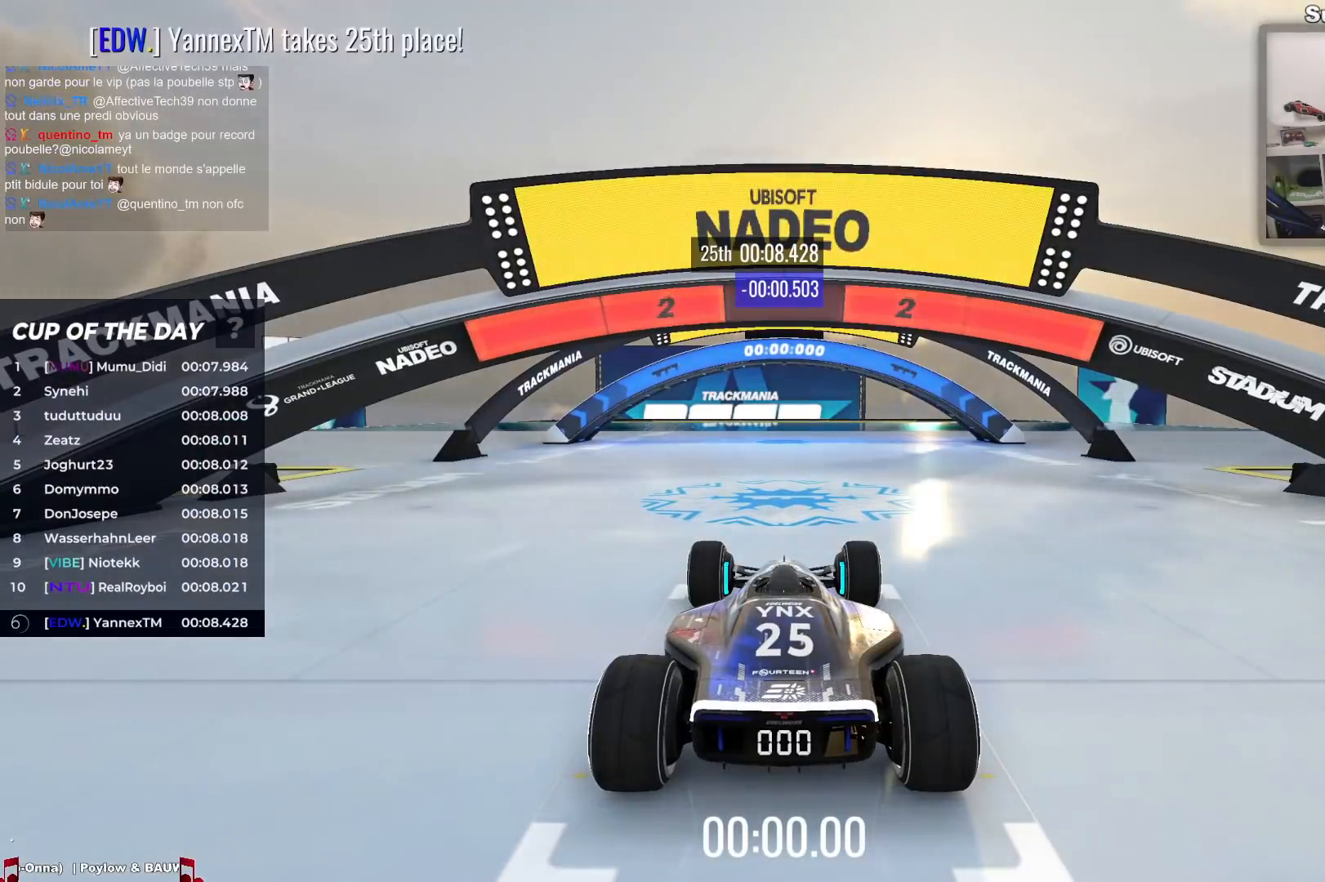
{"keys": [], "events": []}
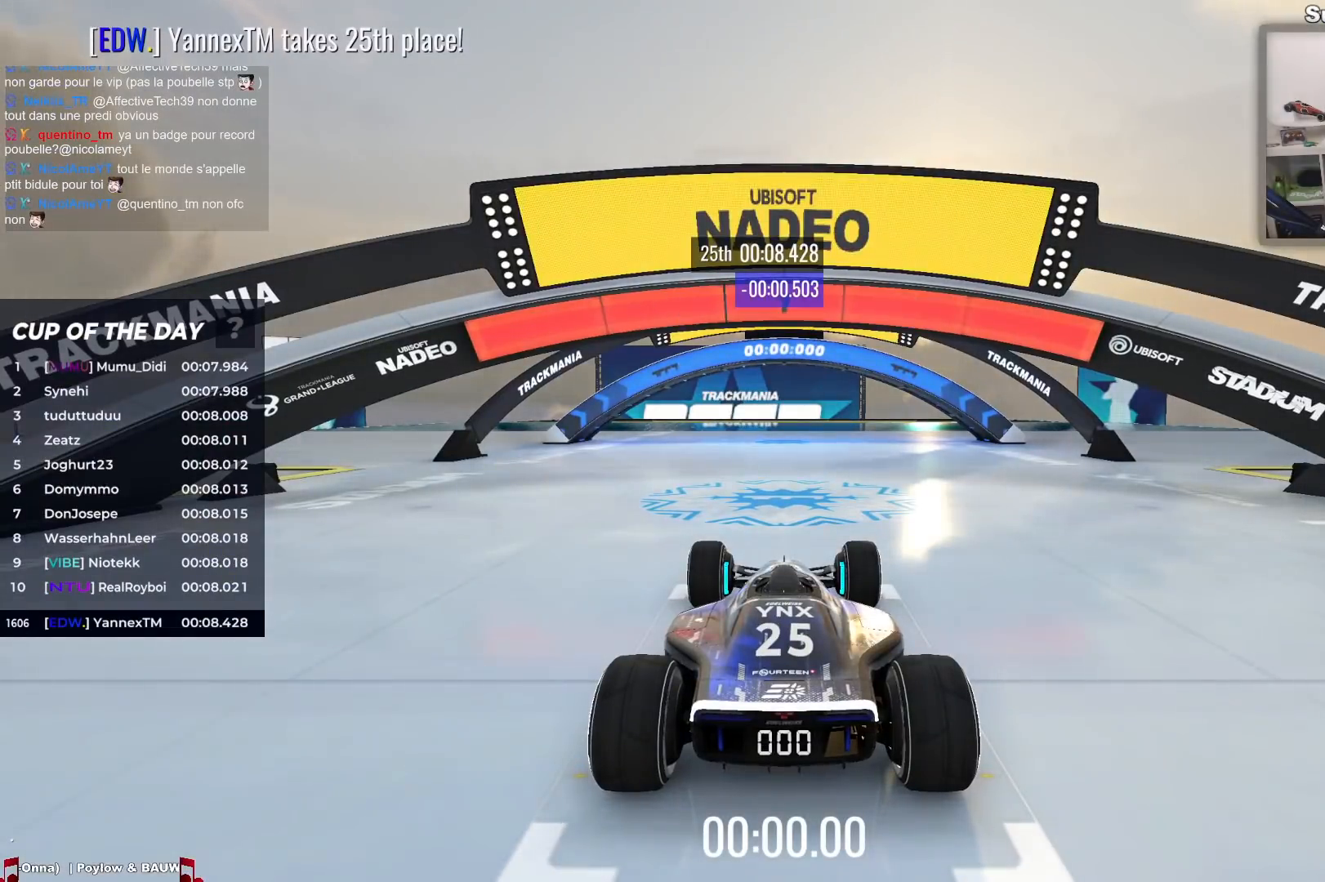
{"keys": ["up"], "events": [[283, "up", "down"]]}
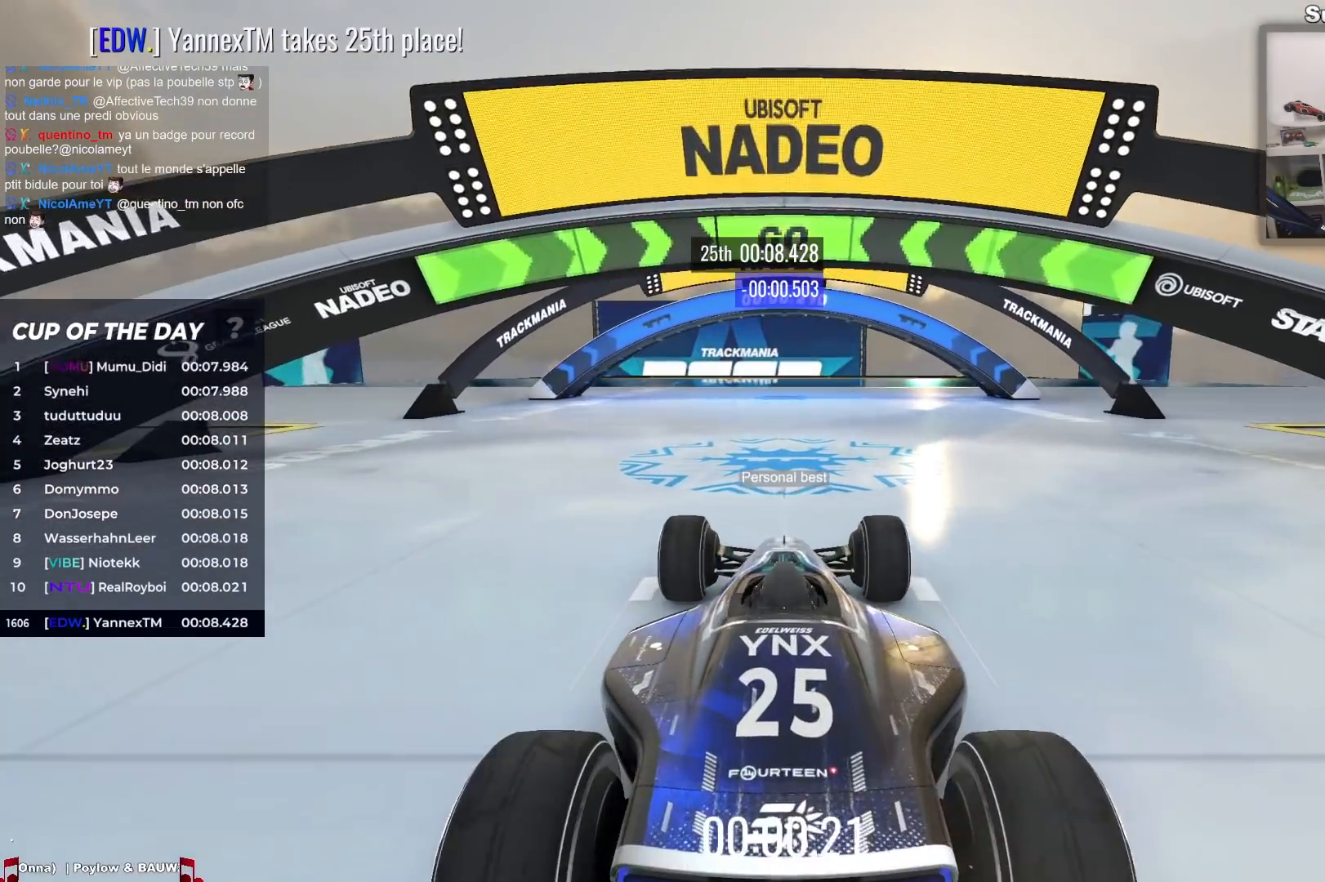
{"keys": ["up"], "events": [[183, "left", "down"], [250, "left", "up"]]}
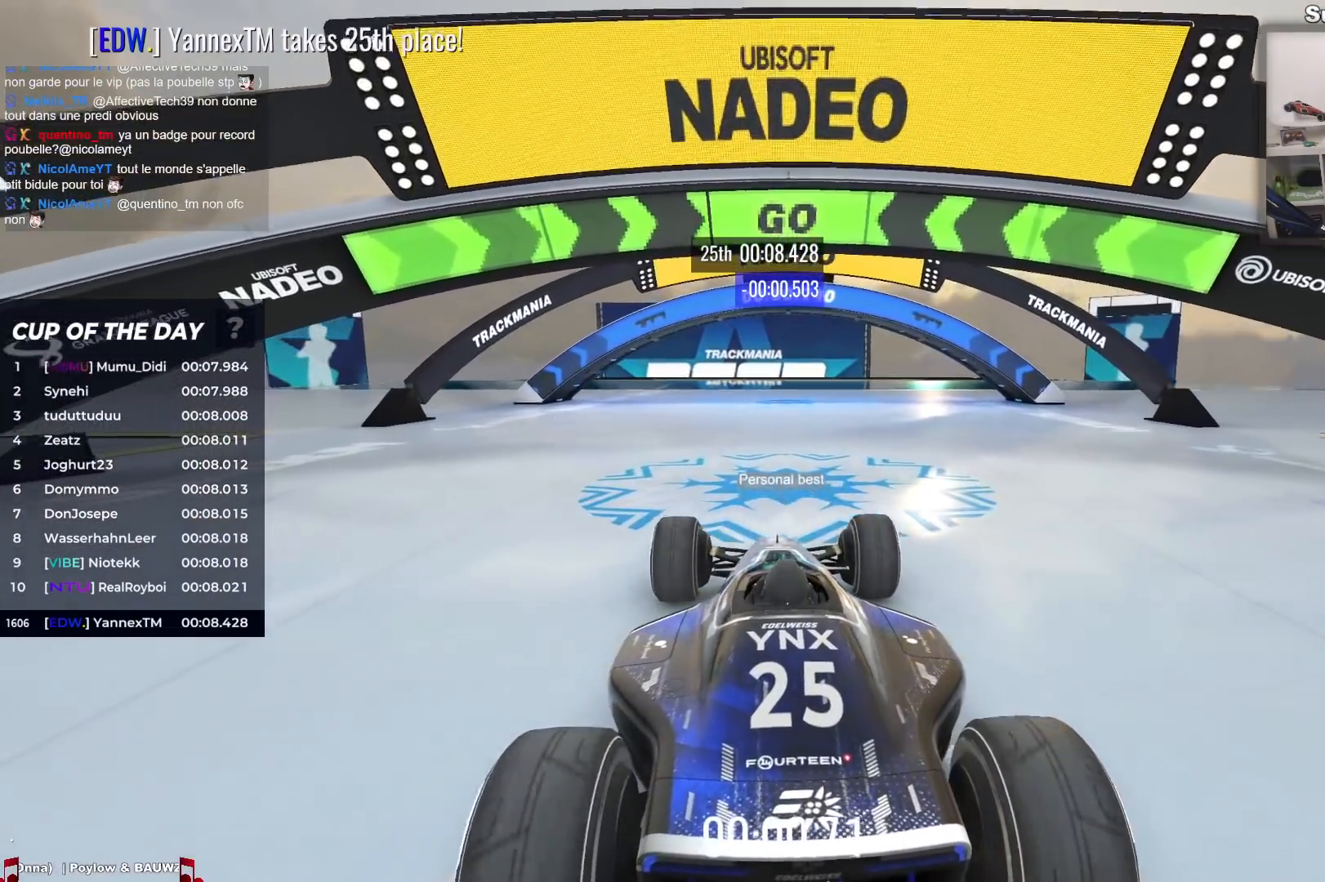
{"keys": ["up"], "events": []}
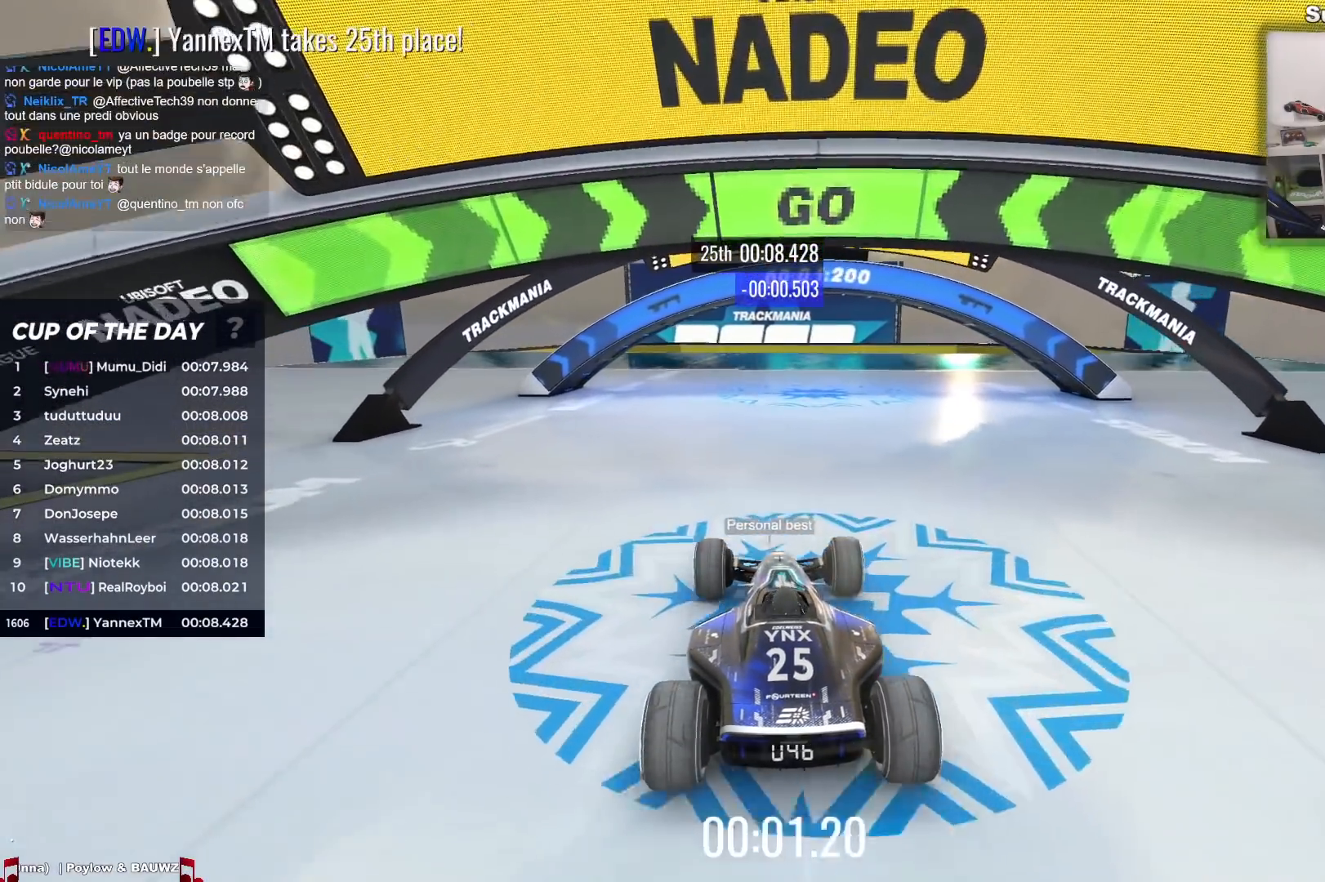
{"keys": ["up"], "events": []}
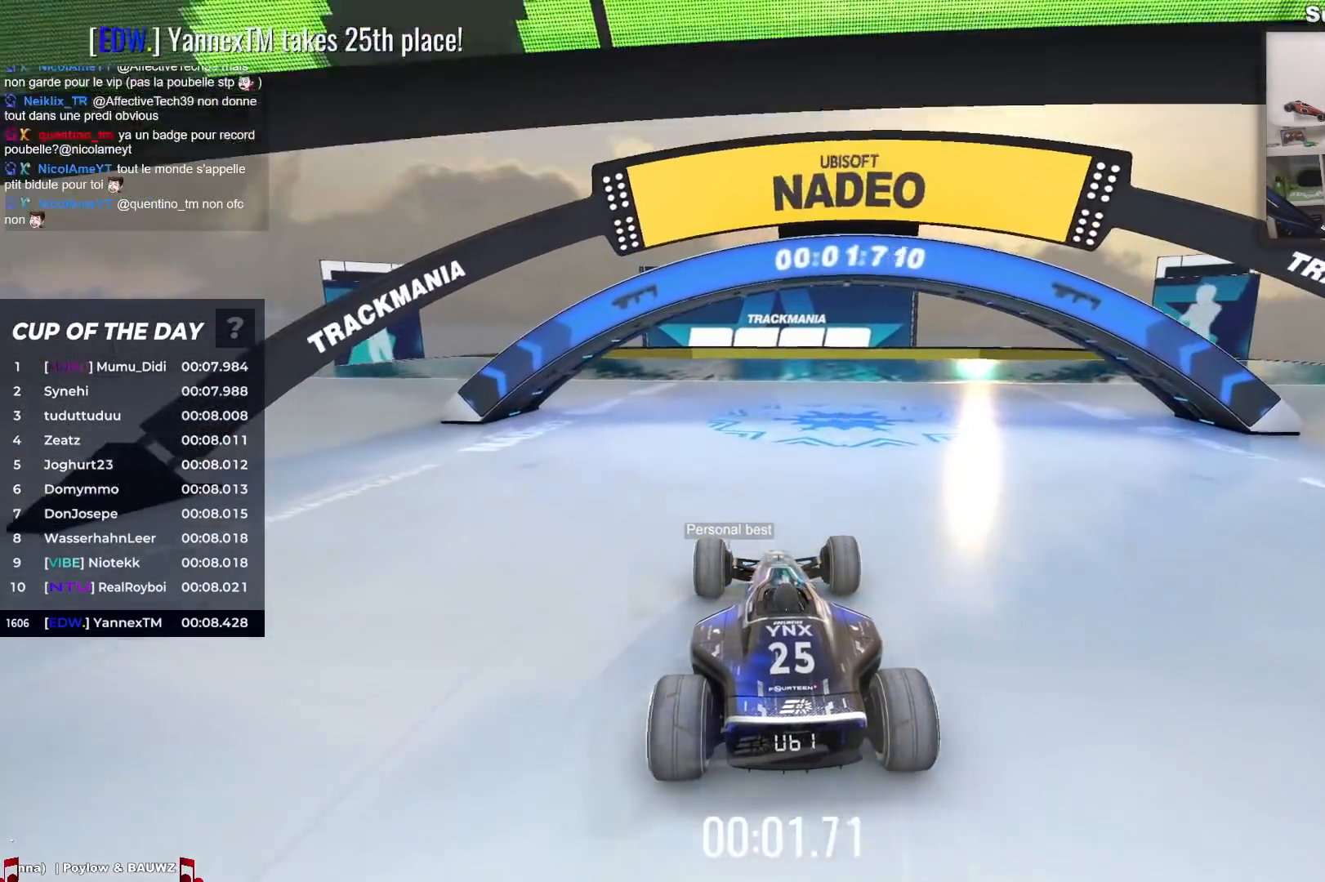
{"keys": ["up"], "events": []}
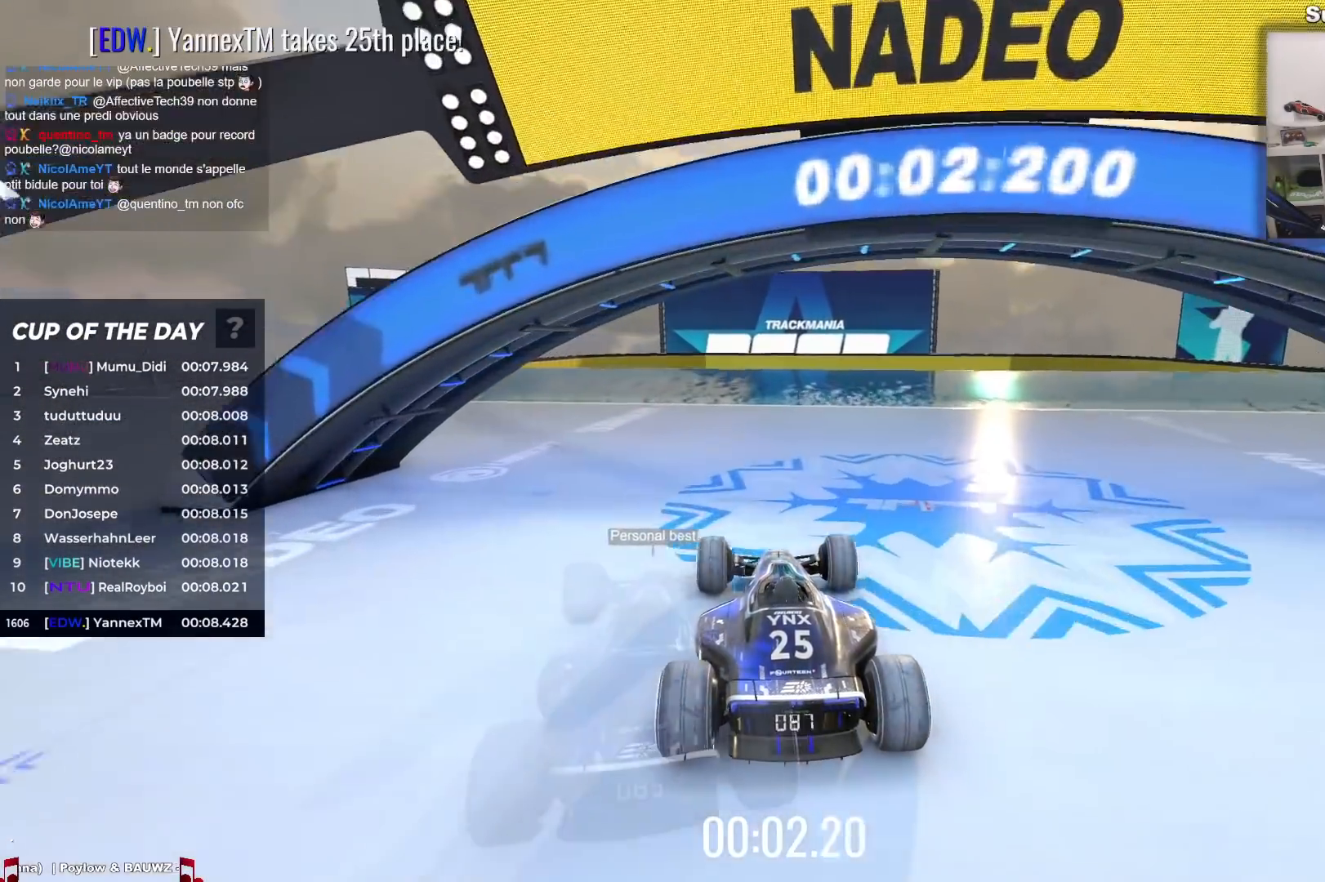
{"keys": ["up"], "events": []}
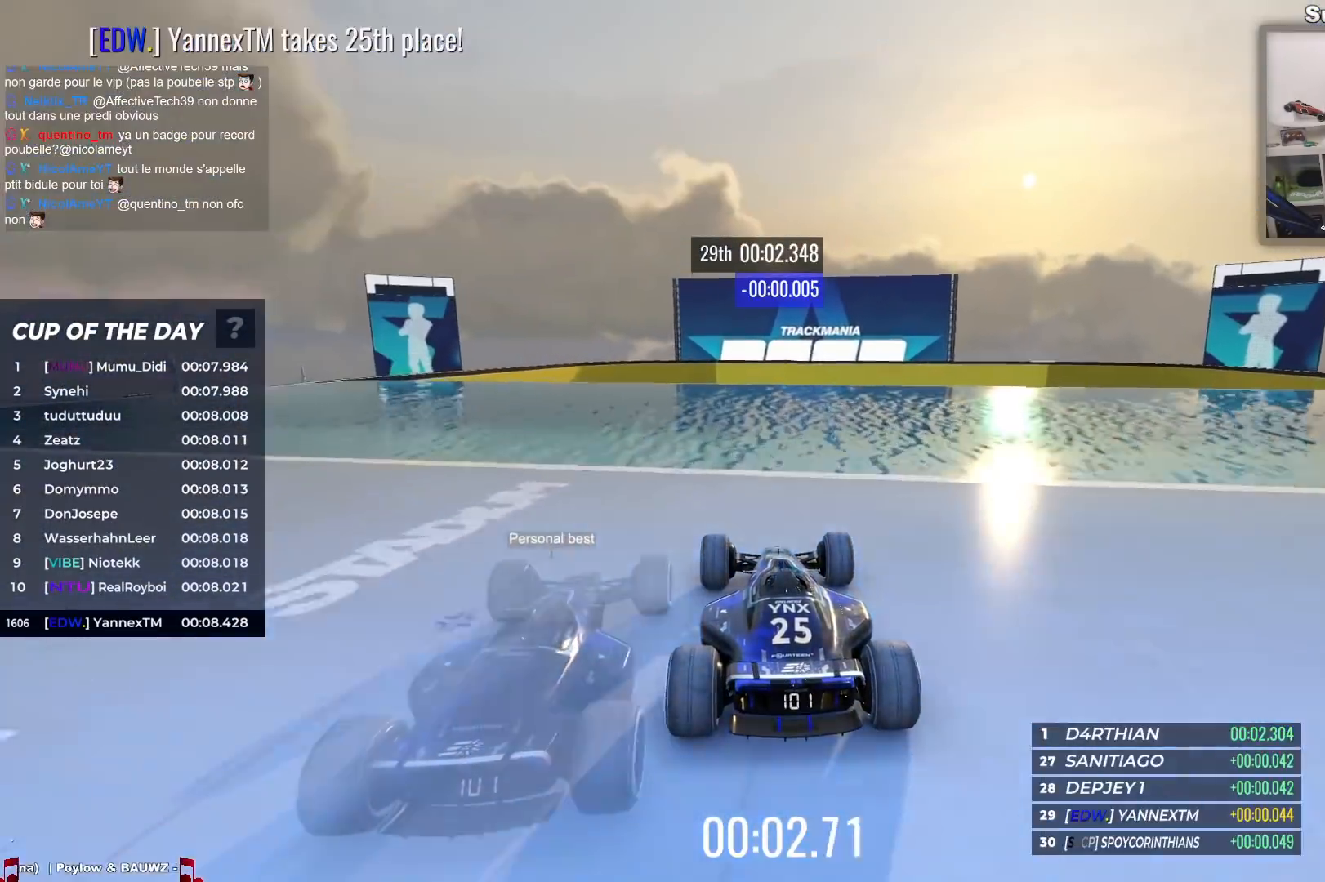
{"keys": ["up"], "events": []}
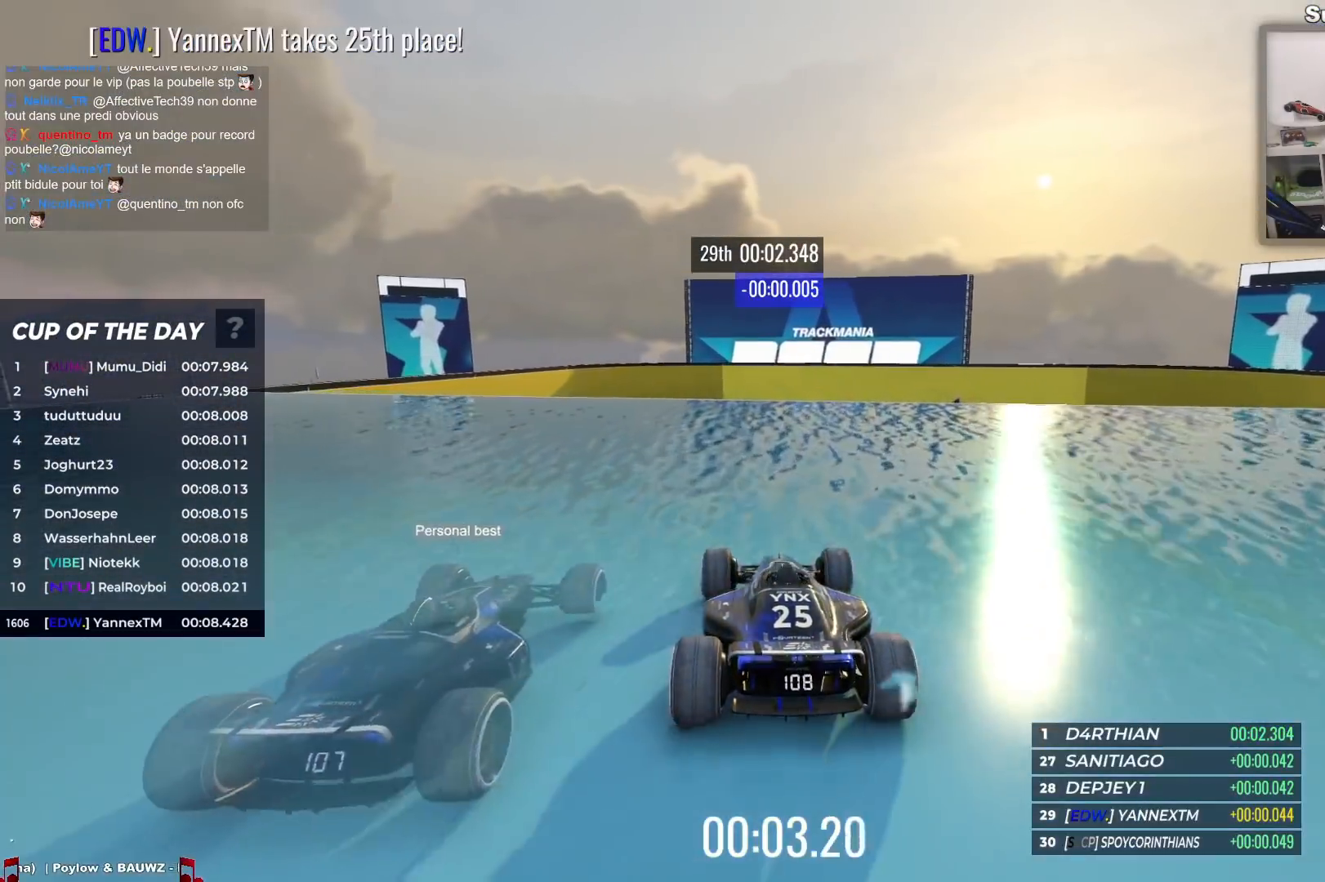
{"keys": ["down"], "events": [[183, "up", "up"], [350, "down", "down"]]}
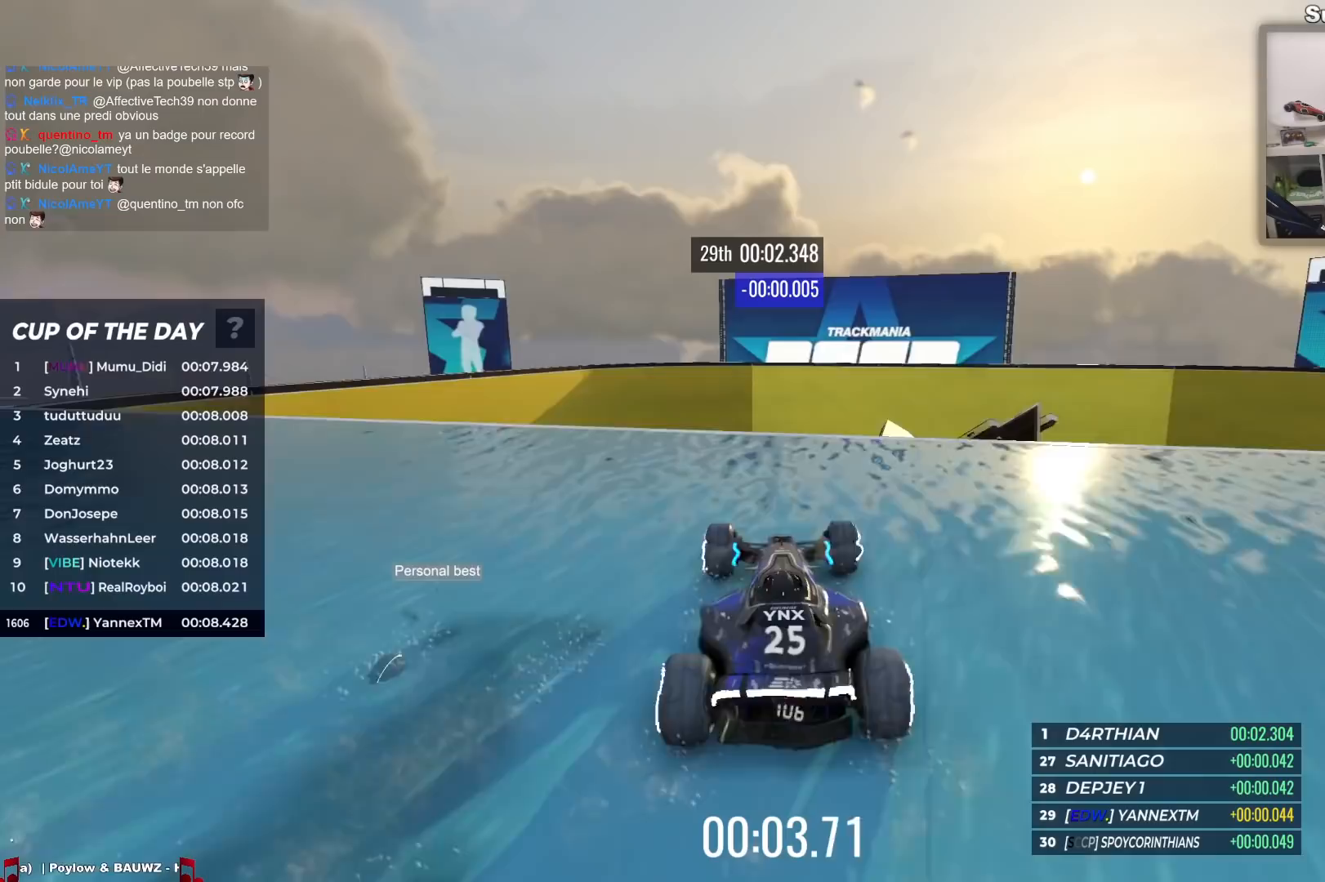
{"keys": [], "events": [[383, "down", "up"]]}
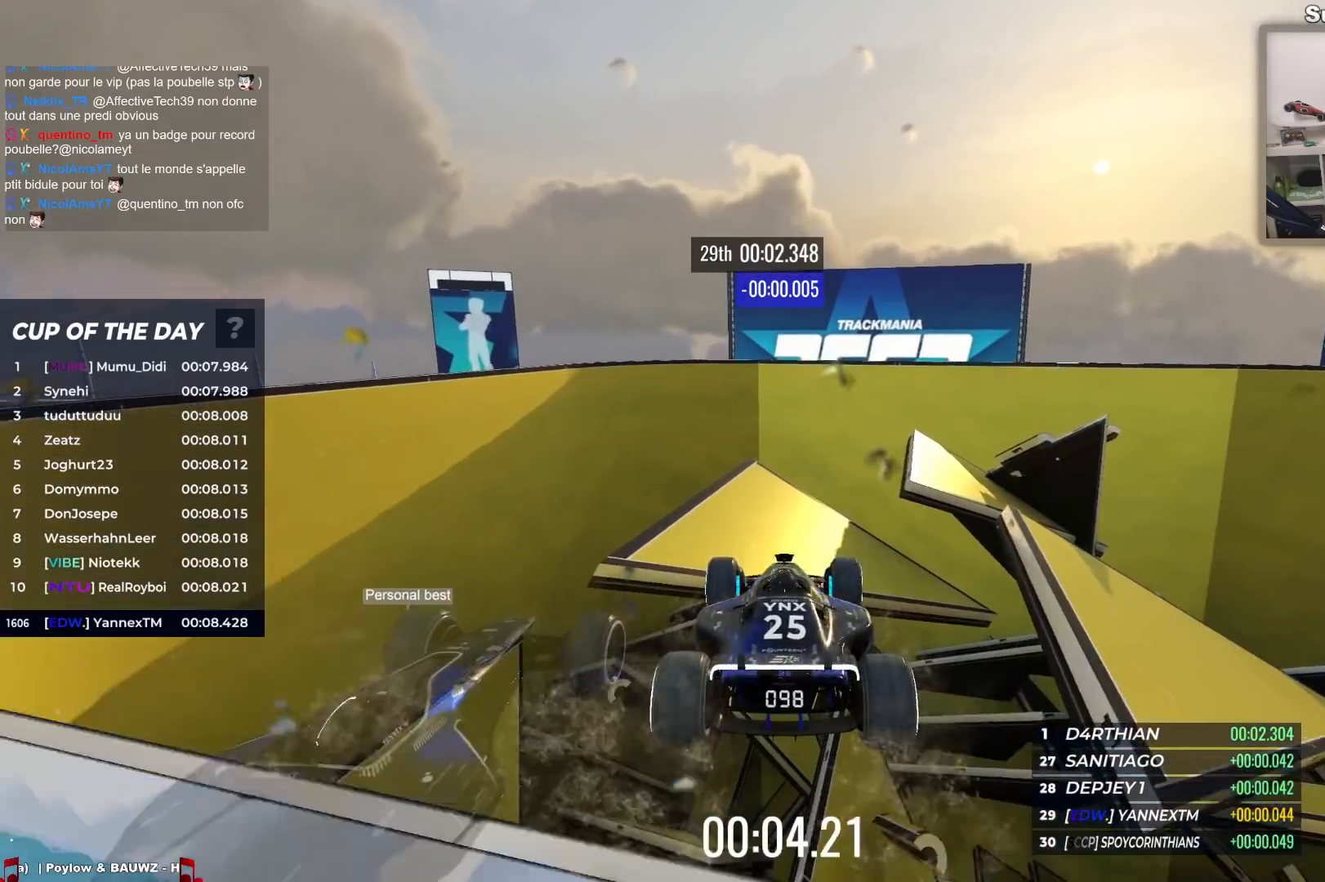
{"keys": ["up"], "events": [[67, "up", "down"]]}
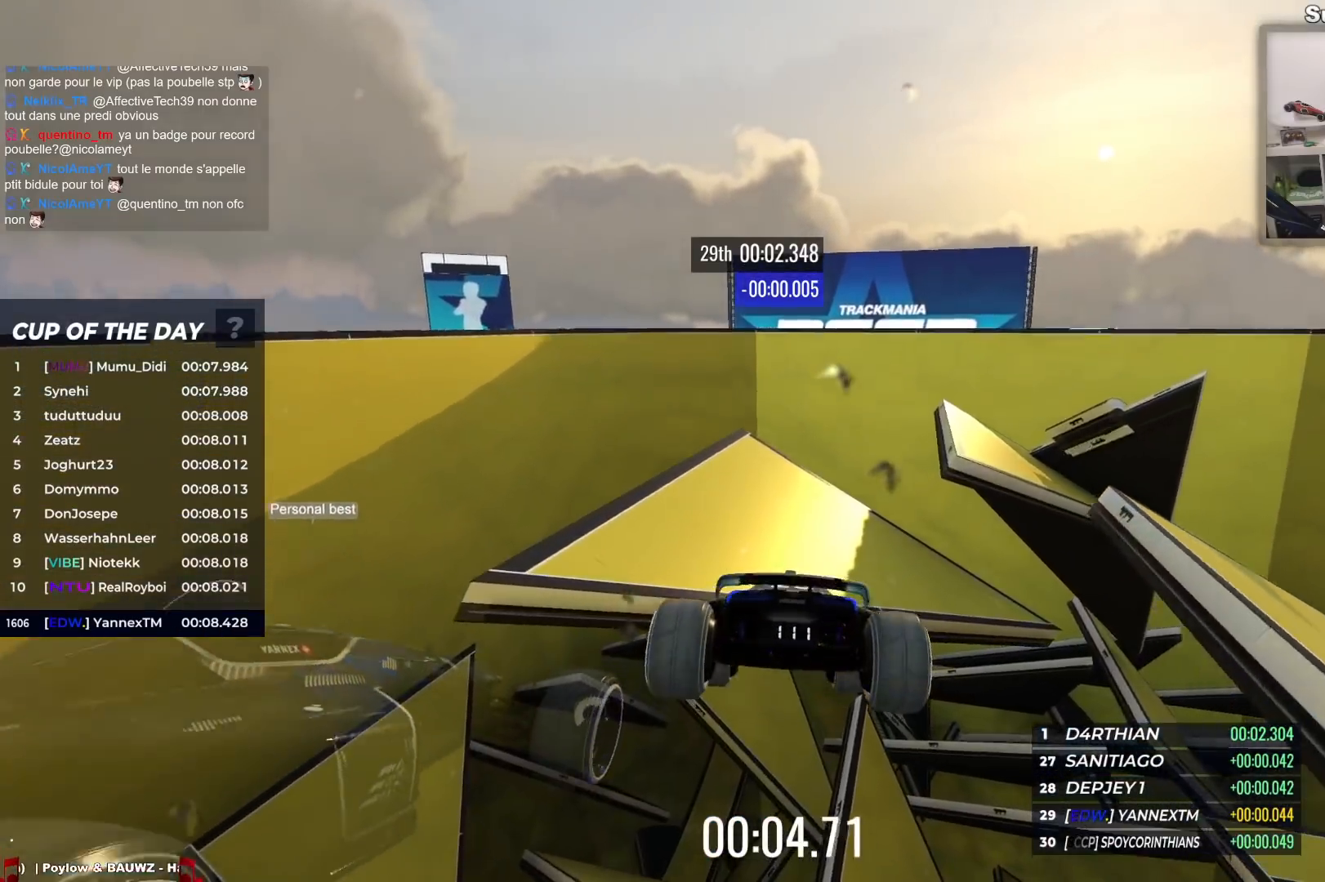
{"keys": ["up"], "events": [[33, "down", "down"], [133, "down", "up"]]}
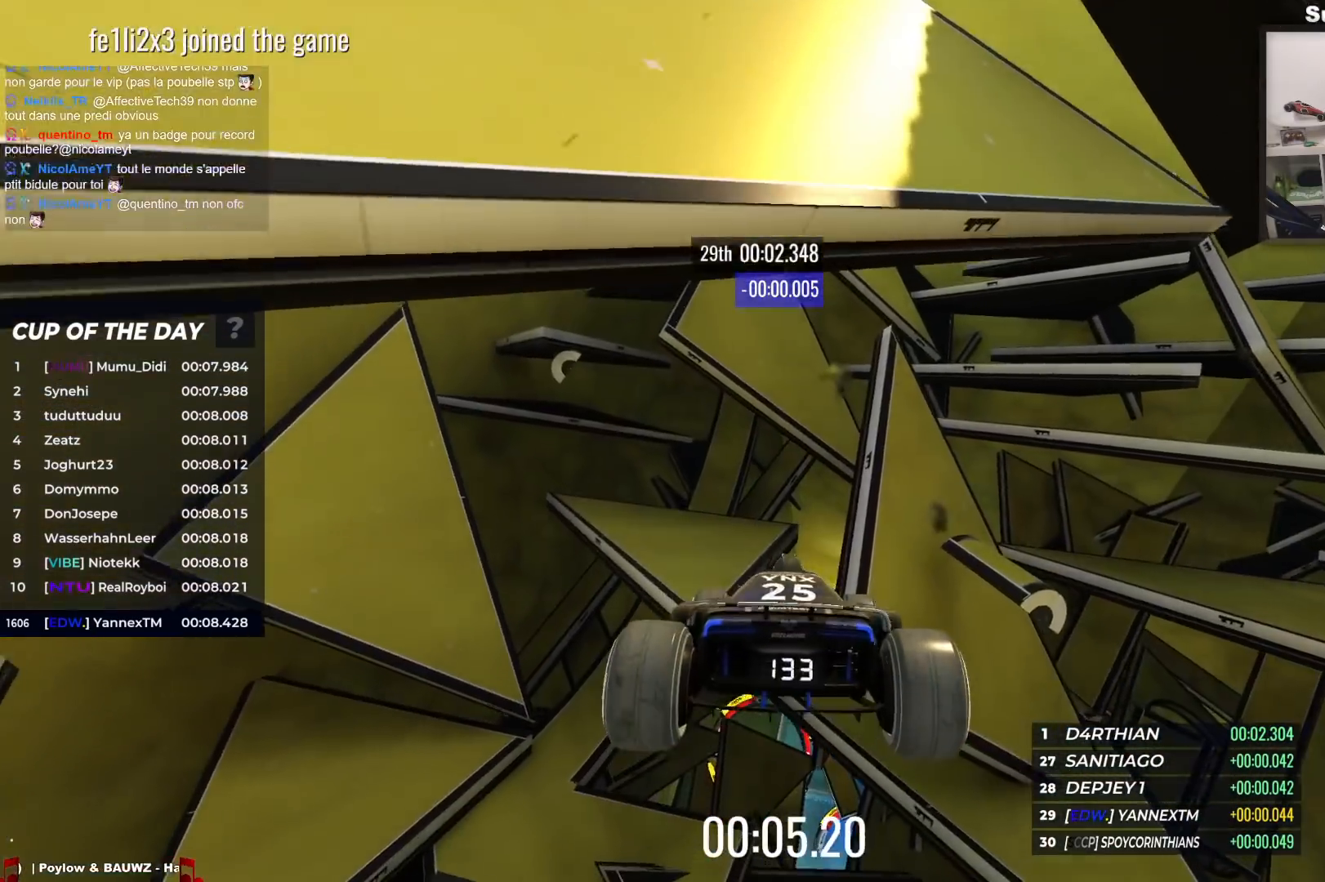
{"keys": ["up"], "events": []}
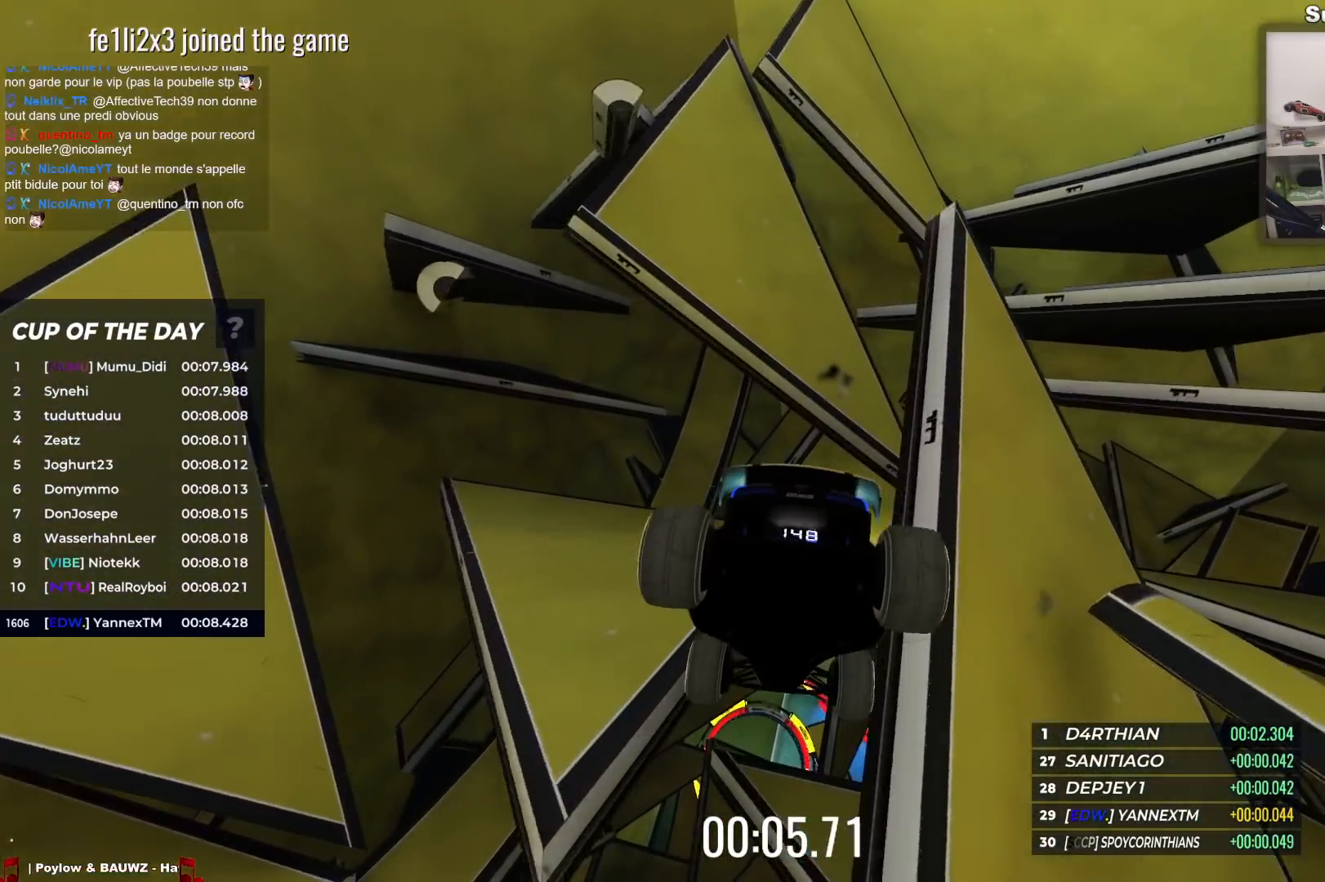
{"keys": ["up"], "events": []}
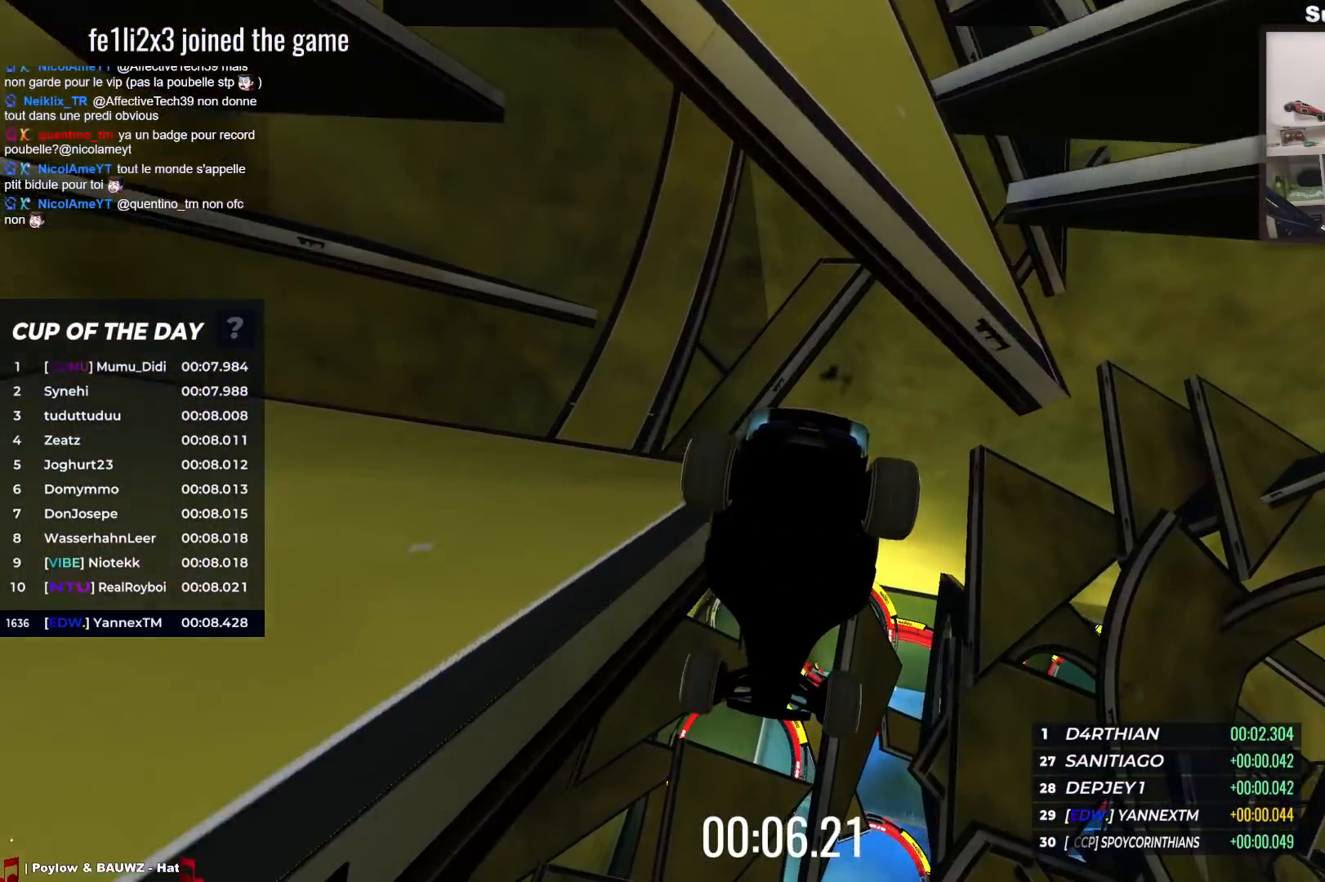
{"keys": ["up"], "events": []}
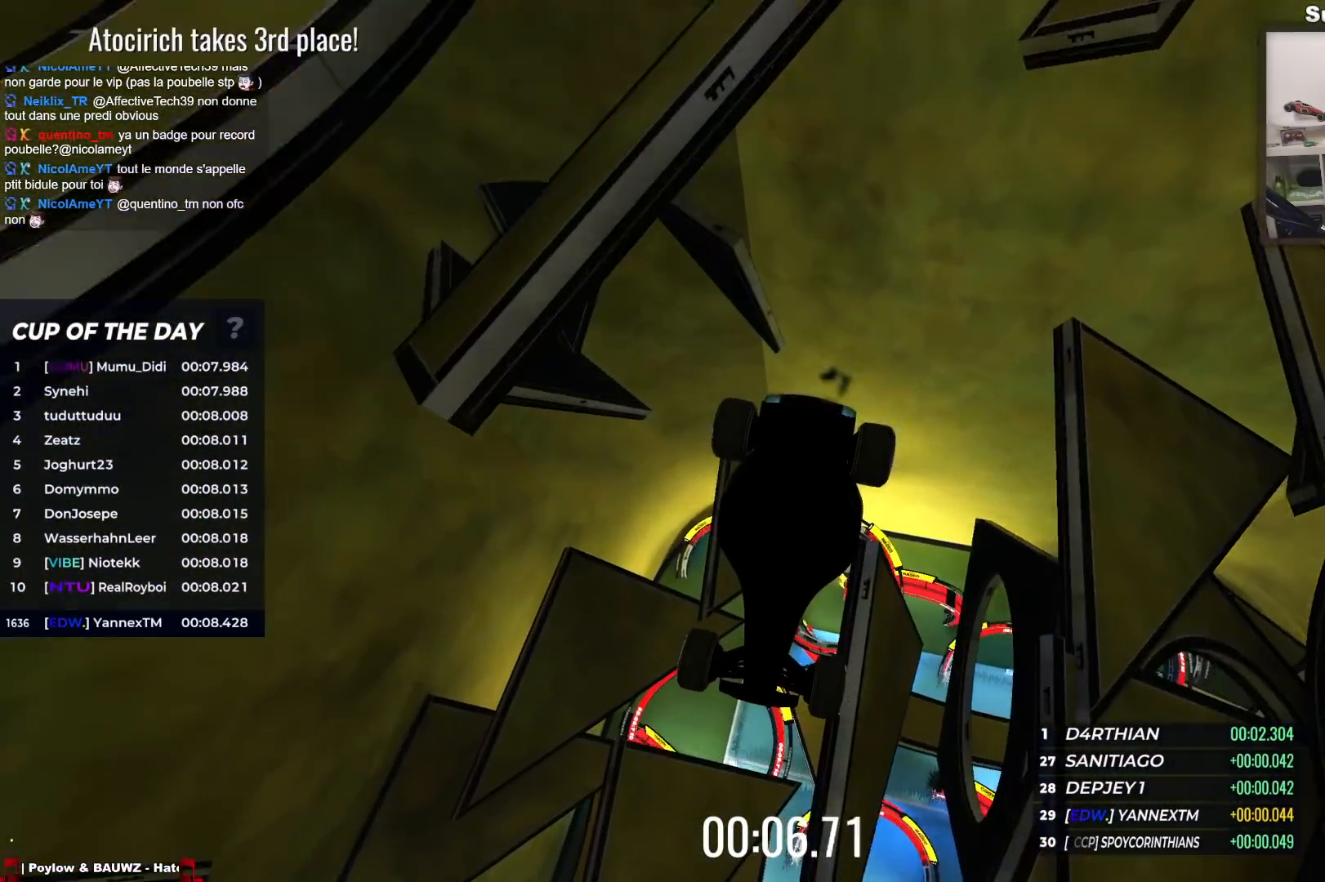
{"keys": ["up"], "events": []}
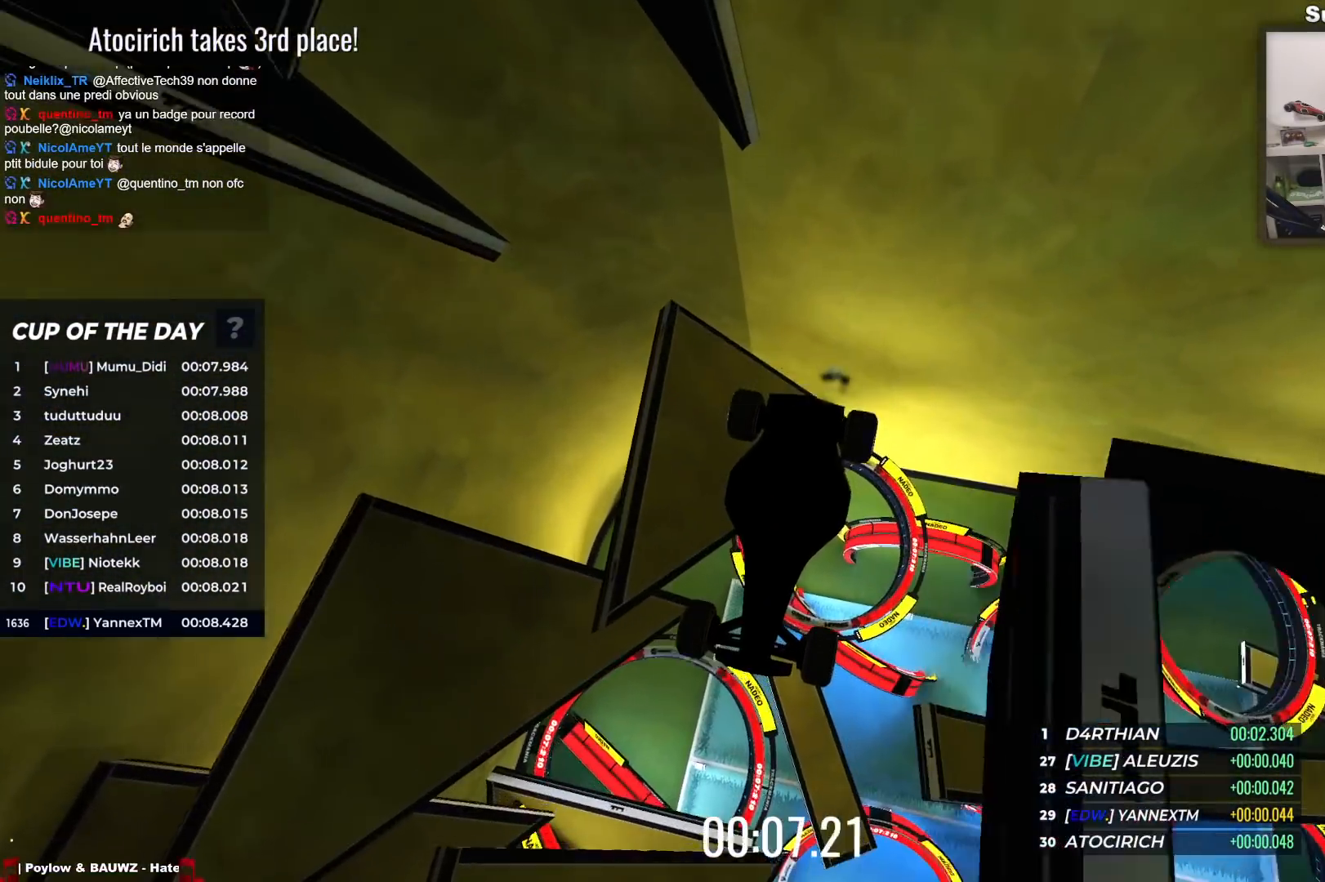
{"keys": ["up"], "events": []}
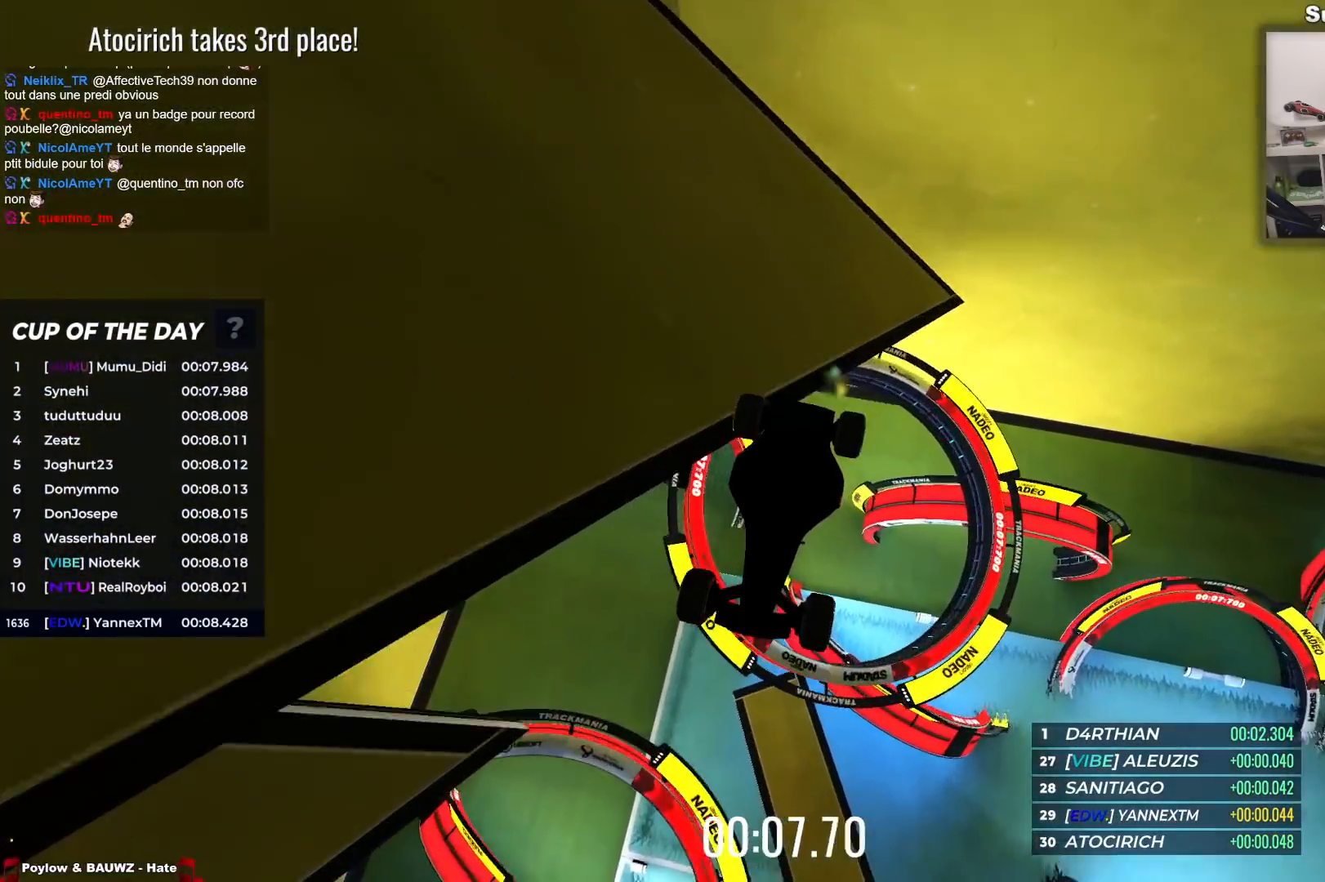
{"keys": ["up"], "events": []}
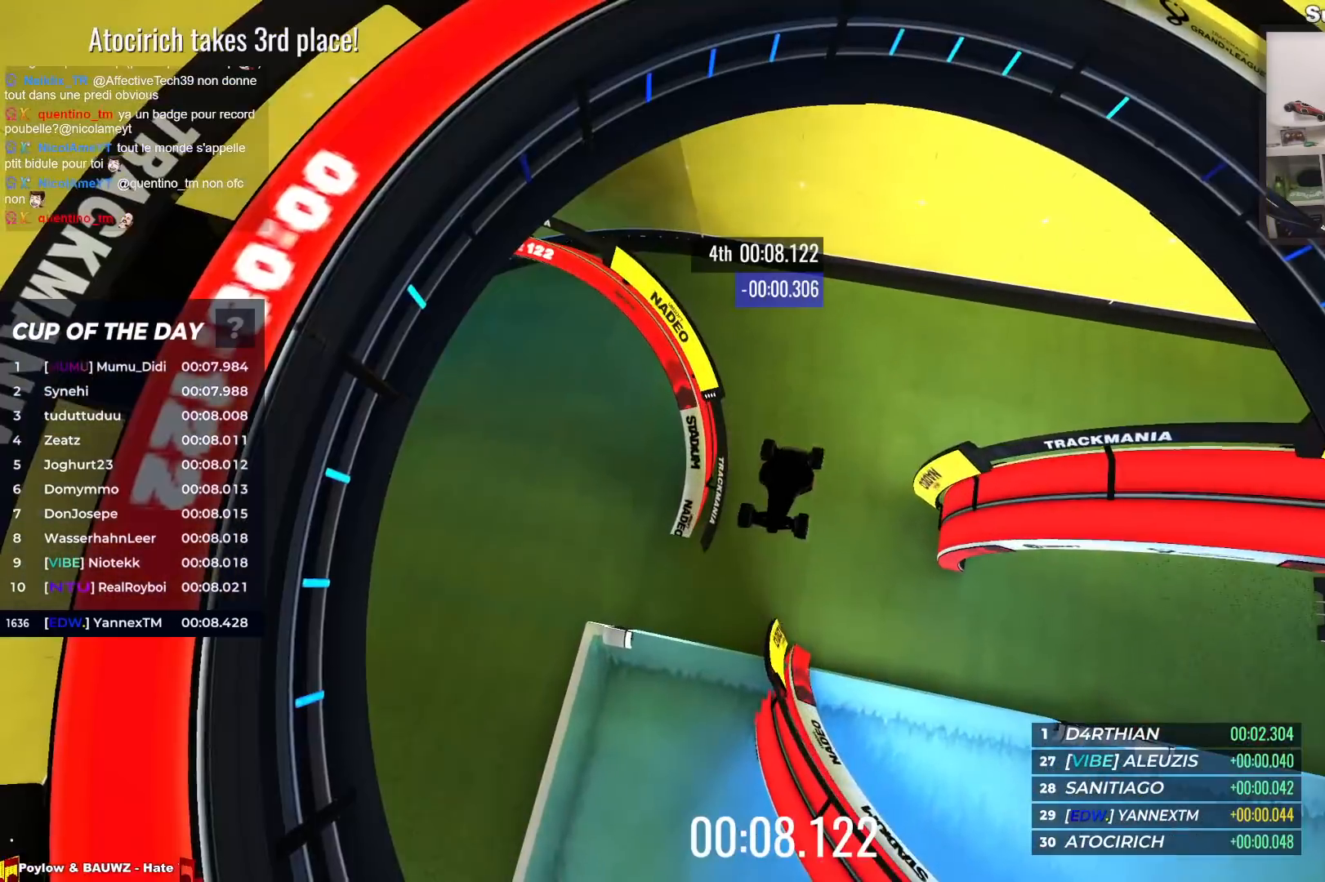
{"keys": [], "events": [[300, "up", "up"]]}
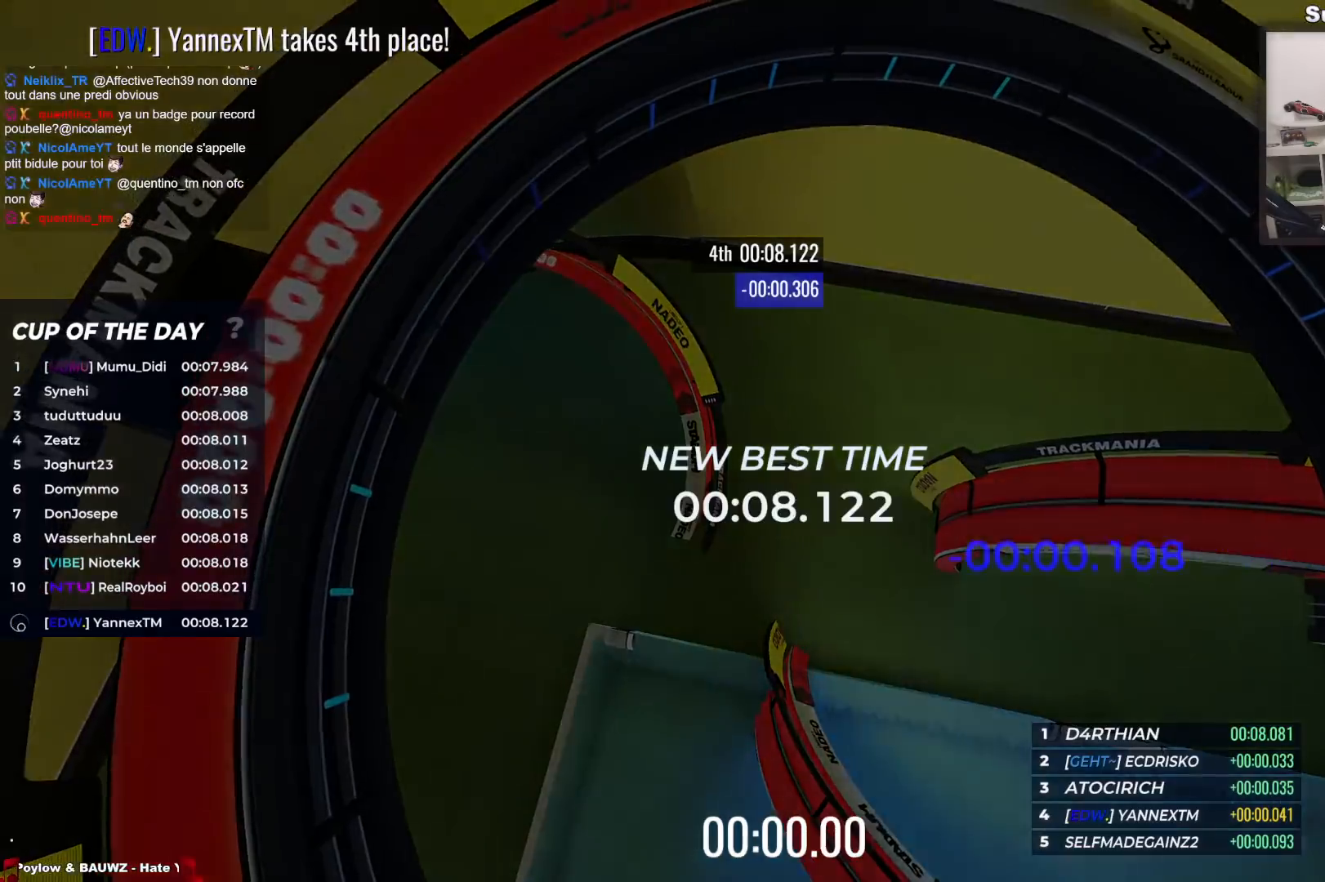
{"keys": [], "events": []}
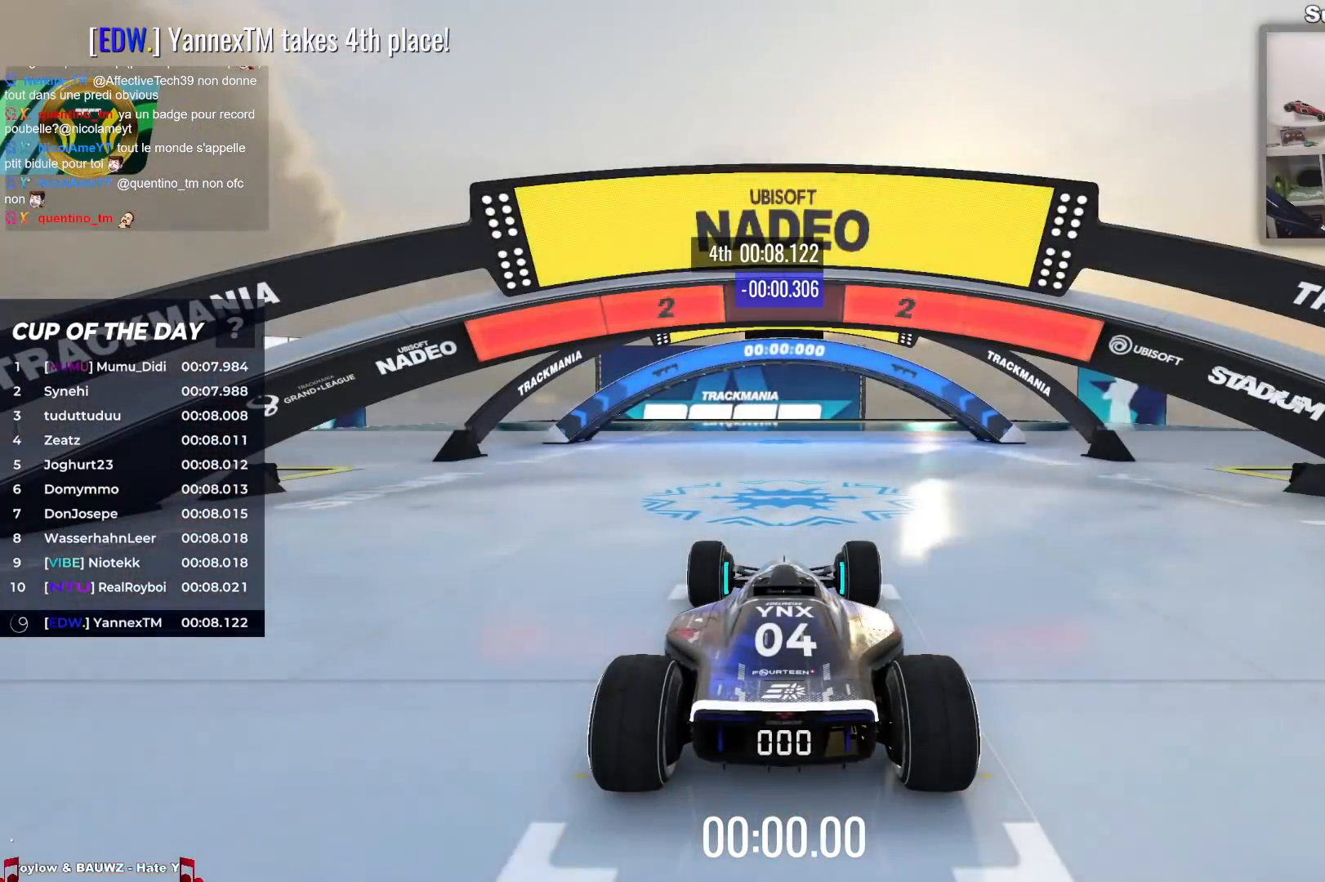
{"keys": [], "events": []}